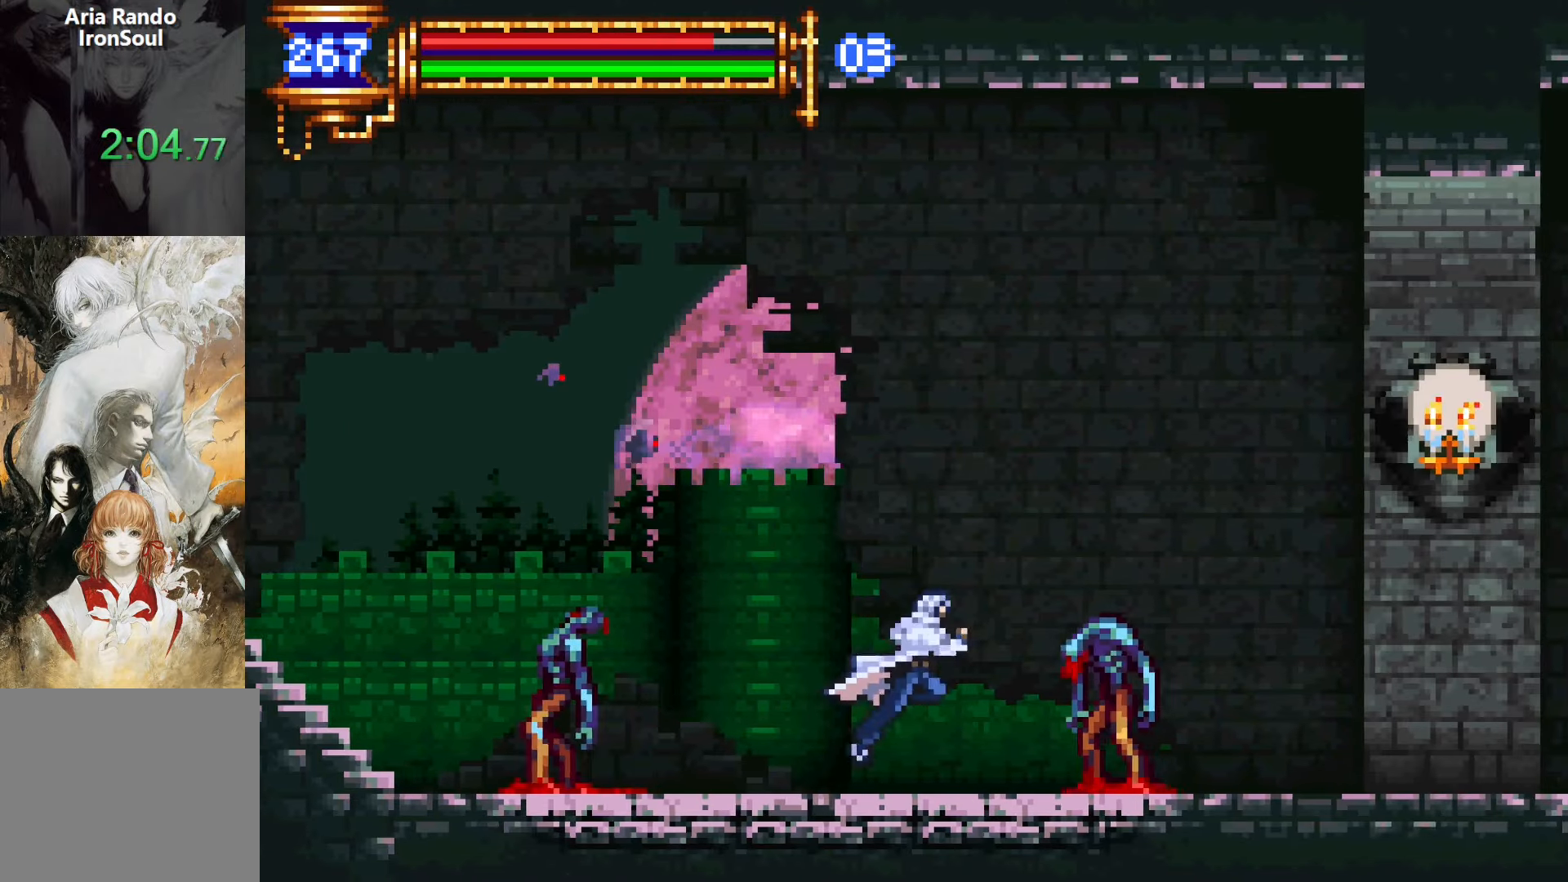
Gameplay with a controller (PlayStation layout); each line is a JSON object with the inputs held at the frame after it. "events" lists button and stick changes between this image and that frame as [ms after this image, input, new state], when the widget could be followed in between. Not read: L3 R3 left_stick right_stick.
{"buttons": ["DPAD_RIGHT"], "events": [[267, "CROSS", "up"]]}
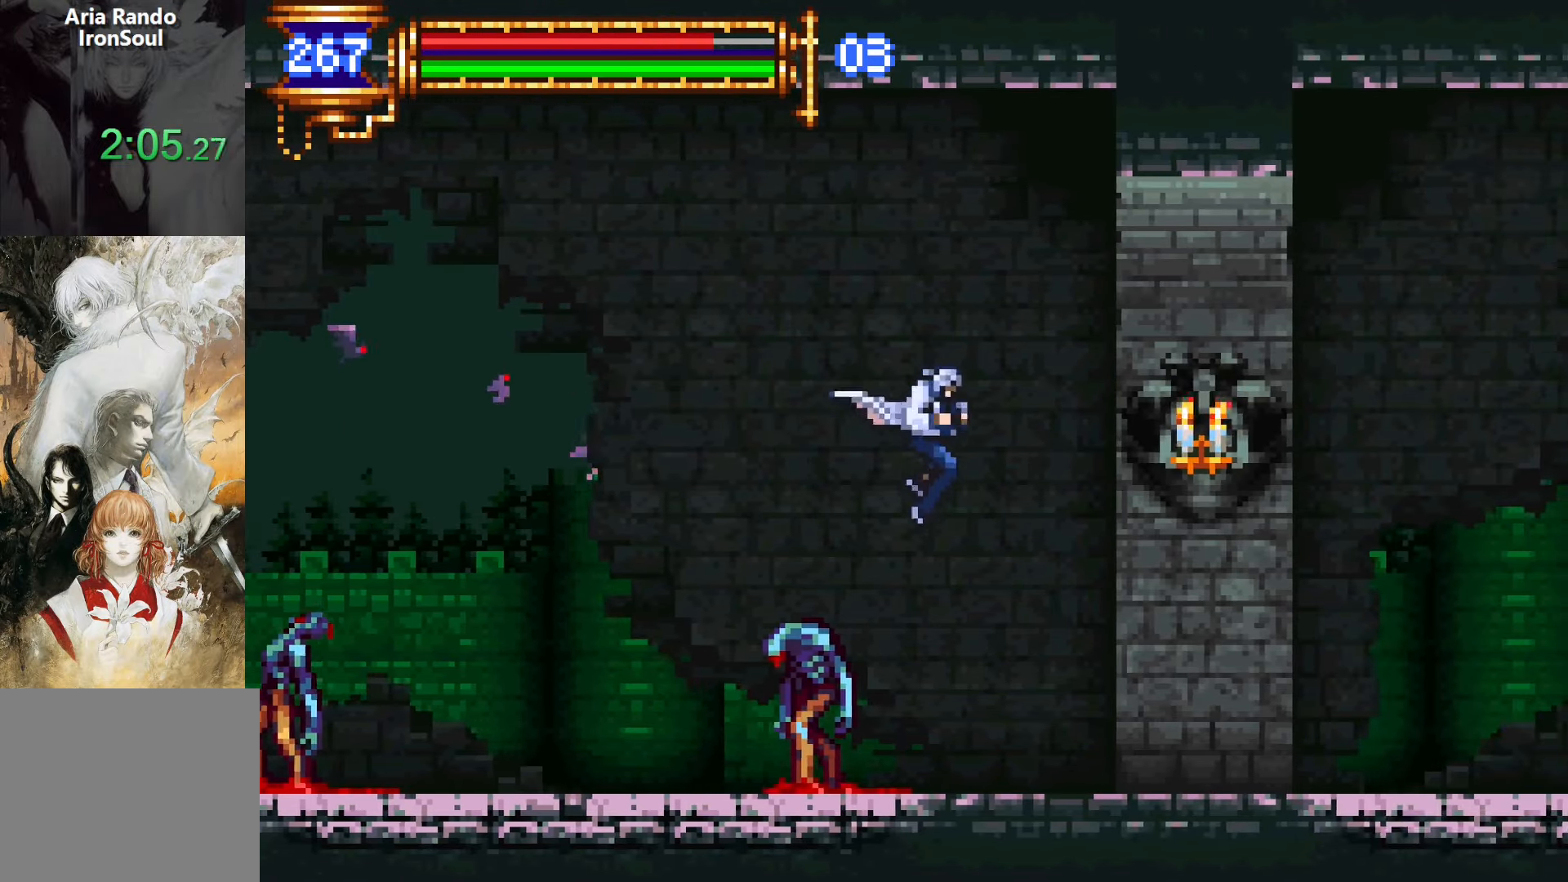
{"buttons": ["L1"], "events": [[283, "DPAD_DOWN", "down"], [283, "DPAD_RIGHT", "up"], [317, "DPAD_DOWN", "up"], [317, "DPAD_LEFT", "down"], [367, "L1", "down"], [450, "DPAD_LEFT", "up"]]}
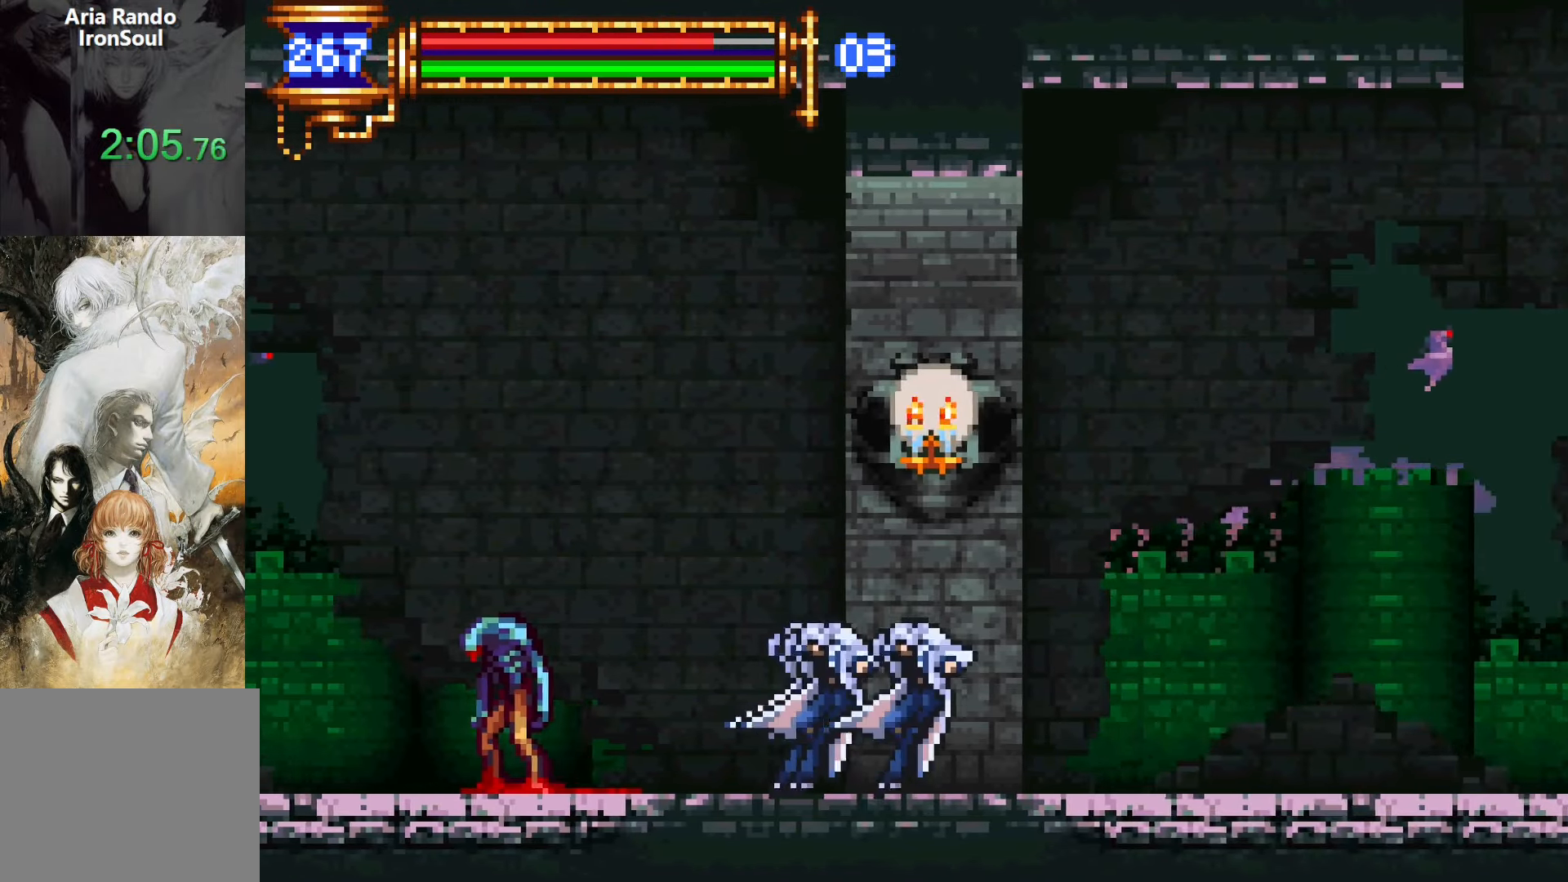
{"buttons": ["L1"], "events": [[33, "CROSS", "down"], [33, "L1", "up"], [50, "DPAD_RIGHT", "down"], [67, "CROSS", "up"], [333, "DPAD_DOWN", "down"], [333, "DPAD_RIGHT", "up"], [350, "DPAD_RIGHT", "down"], [367, "DPAD_DOWN", "up"], [367, "DPAD_LEFT", "down"], [367, "DPAD_RIGHT", "up"], [417, "L1", "down"], [500, "DPAD_LEFT", "up"]]}
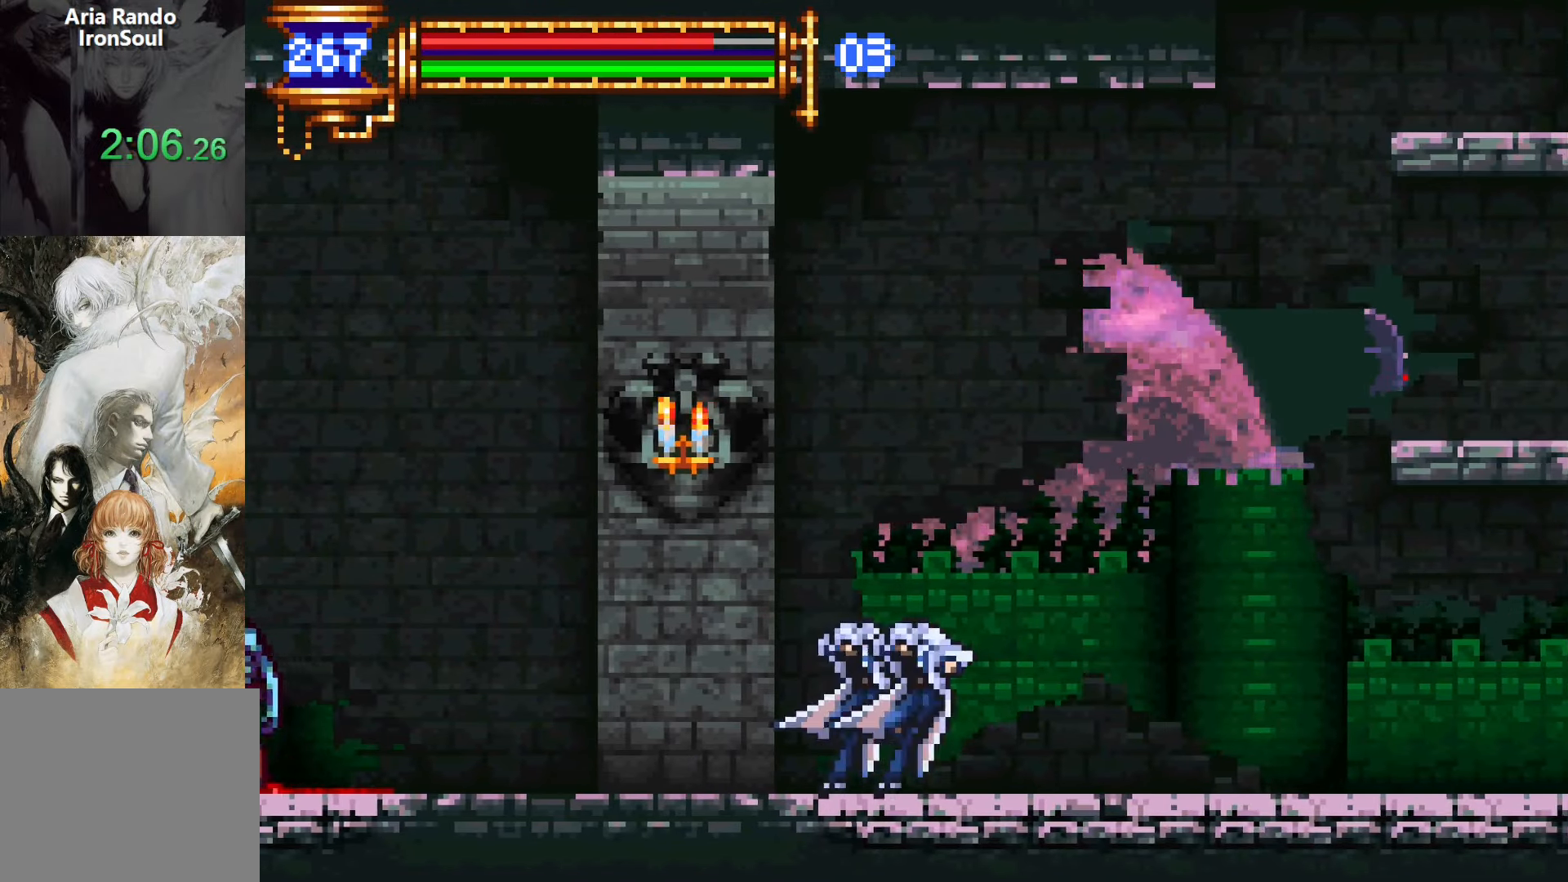
{"buttons": ["L1", "DPAD_LEFT"], "events": [[83, "CROSS", "down"], [83, "DPAD_RIGHT", "down"], [83, "L1", "up"], [117, "CROSS", "up"], [383, "DPAD_DOWN", "down"], [383, "DPAD_RIGHT", "up"], [400, "DPAD_LEFT", "down"], [417, "DPAD_DOWN", "up"], [450, "L1", "down"]]}
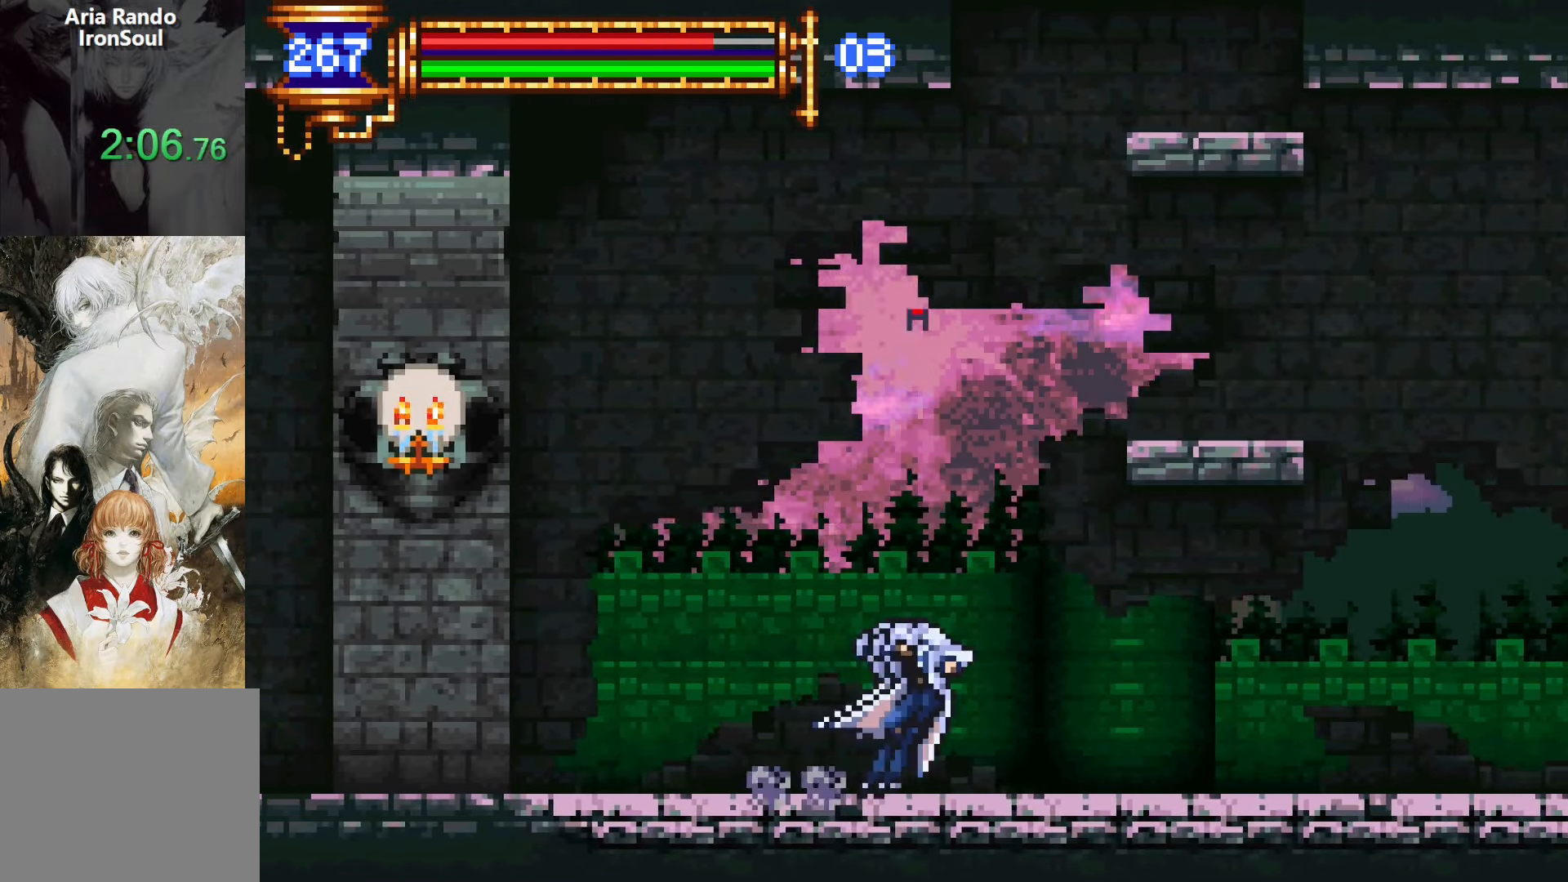
{"buttons": ["L1", "DPAD_LEFT"], "events": [[33, "DPAD_LEFT", "up"], [117, "CROSS", "down"], [117, "DPAD_RIGHT", "down"], [117, "L1", "up"], [150, "CROSS", "up"], [433, "DPAD_DOWN", "down"], [433, "DPAD_RIGHT", "up"], [450, "DPAD_LEFT", "down"], [467, "DPAD_DOWN", "up"], [500, "L1", "down"]]}
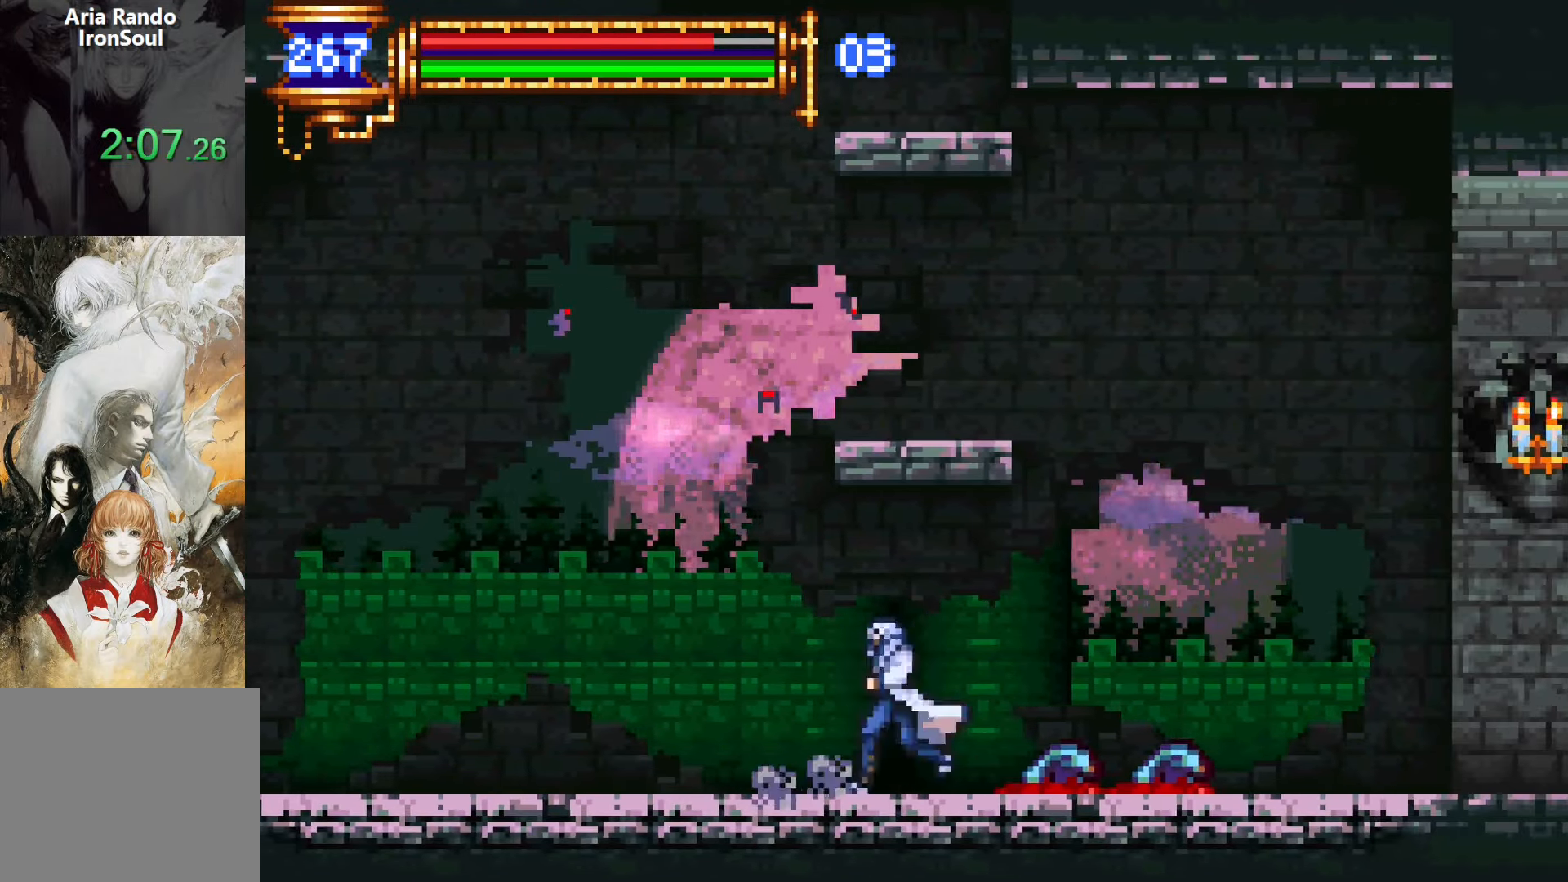
{"buttons": ["DPAD_RIGHT"], "events": [[100, "DPAD_LEFT", "up"], [167, "CROSS", "down"], [183, "DPAD_RIGHT", "down"], [183, "L1", "up"], [367, "CROSS", "up"]]}
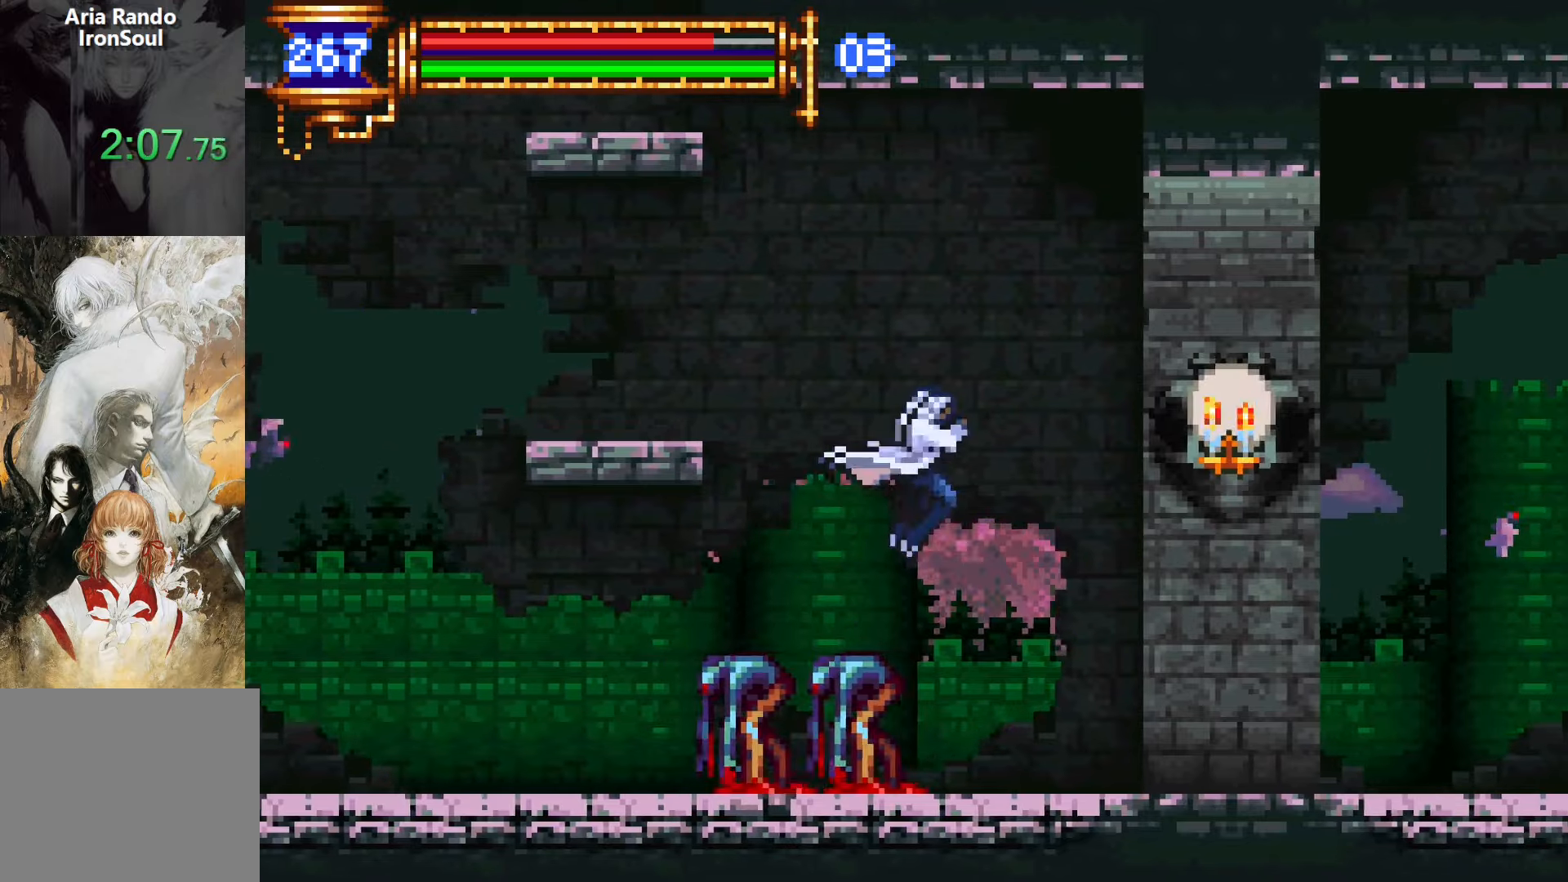
{"buttons": ["L1"], "events": [[333, "DPAD_DOWN", "down"], [333, "DPAD_RIGHT", "up"], [350, "DPAD_DOWN", "up"], [367, "DPAD_LEFT", "down"], [417, "L1", "down"], [500, "DPAD_LEFT", "up"]]}
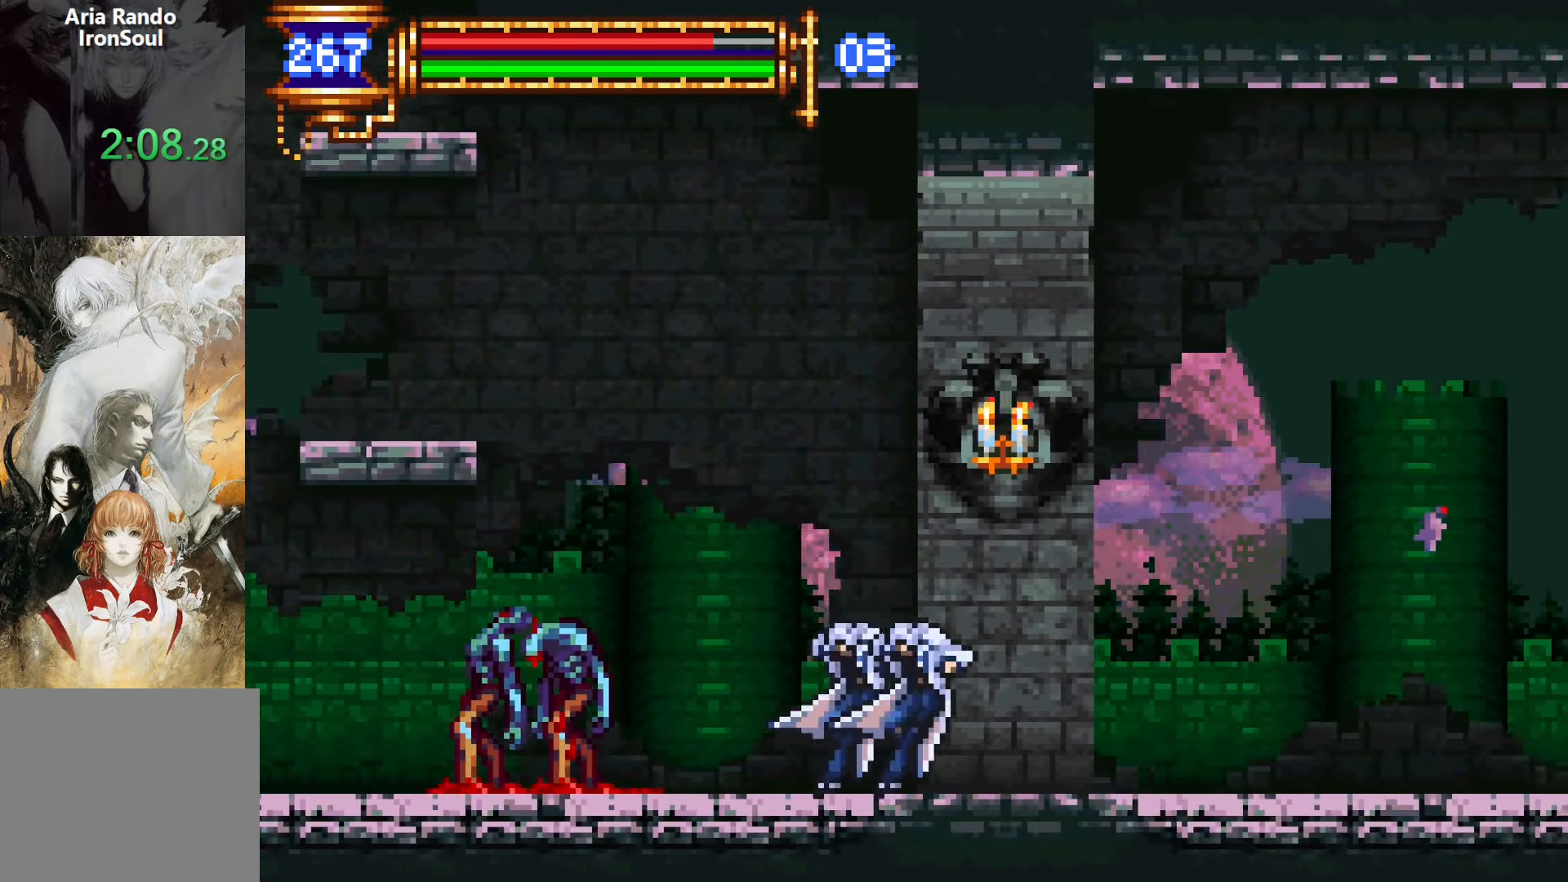
{"buttons": ["L1", "DPAD_LEFT"], "events": [[67, "DPAD_RIGHT", "down"], [83, "CROSS", "down"], [83, "L1", "up"], [117, "CROSS", "up"], [383, "DPAD_DOWN", "down"], [383, "DPAD_RIGHT", "up"], [400, "DPAD_DOWN", "up"], [417, "DPAD_LEFT", "down"], [467, "L1", "down"]]}
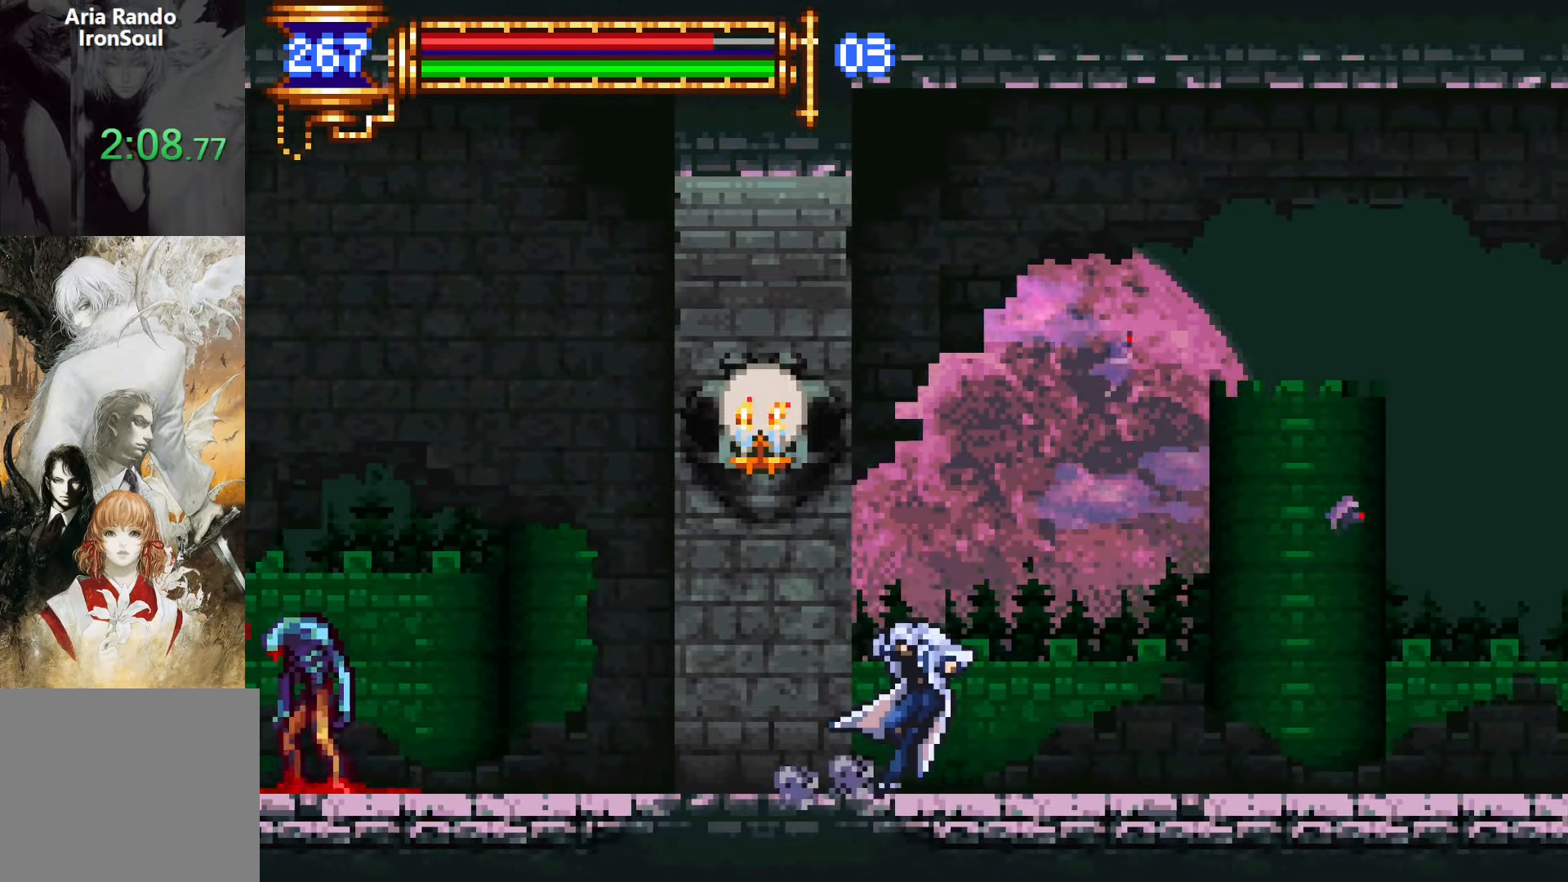
{"buttons": ["L1", "DPAD_LEFT"], "events": [[50, "DPAD_LEFT", "up"], [117, "DPAD_RIGHT", "down"], [133, "CROSS", "down"], [133, "L1", "up"], [167, "CROSS", "up"], [417, "DPAD_DOWN", "down"], [417, "DPAD_RIGHT", "up"], [450, "DPAD_LEFT", "down"], [467, "DPAD_DOWN", "up"], [483, "L1", "down"]]}
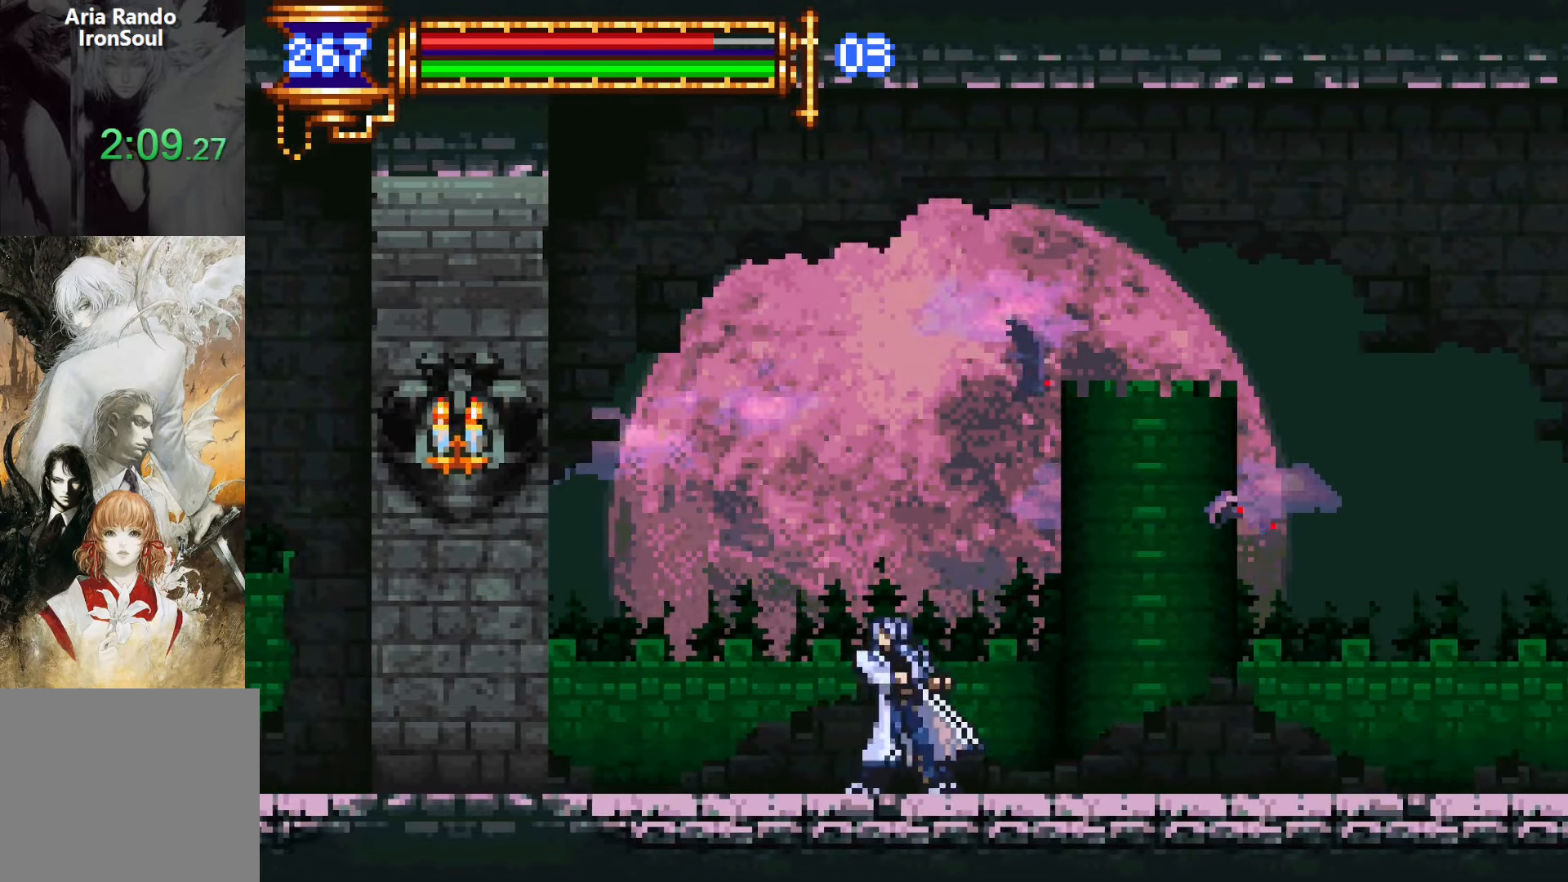
{"buttons": ["DPAD_LEFT"], "events": [[83, "DPAD_LEFT", "up"], [167, "CROSS", "down"], [167, "DPAD_RIGHT", "down"], [167, "L1", "up"], [200, "CROSS", "up"], [467, "DPAD_RIGHT", "up"], [500, "DPAD_LEFT", "down"]]}
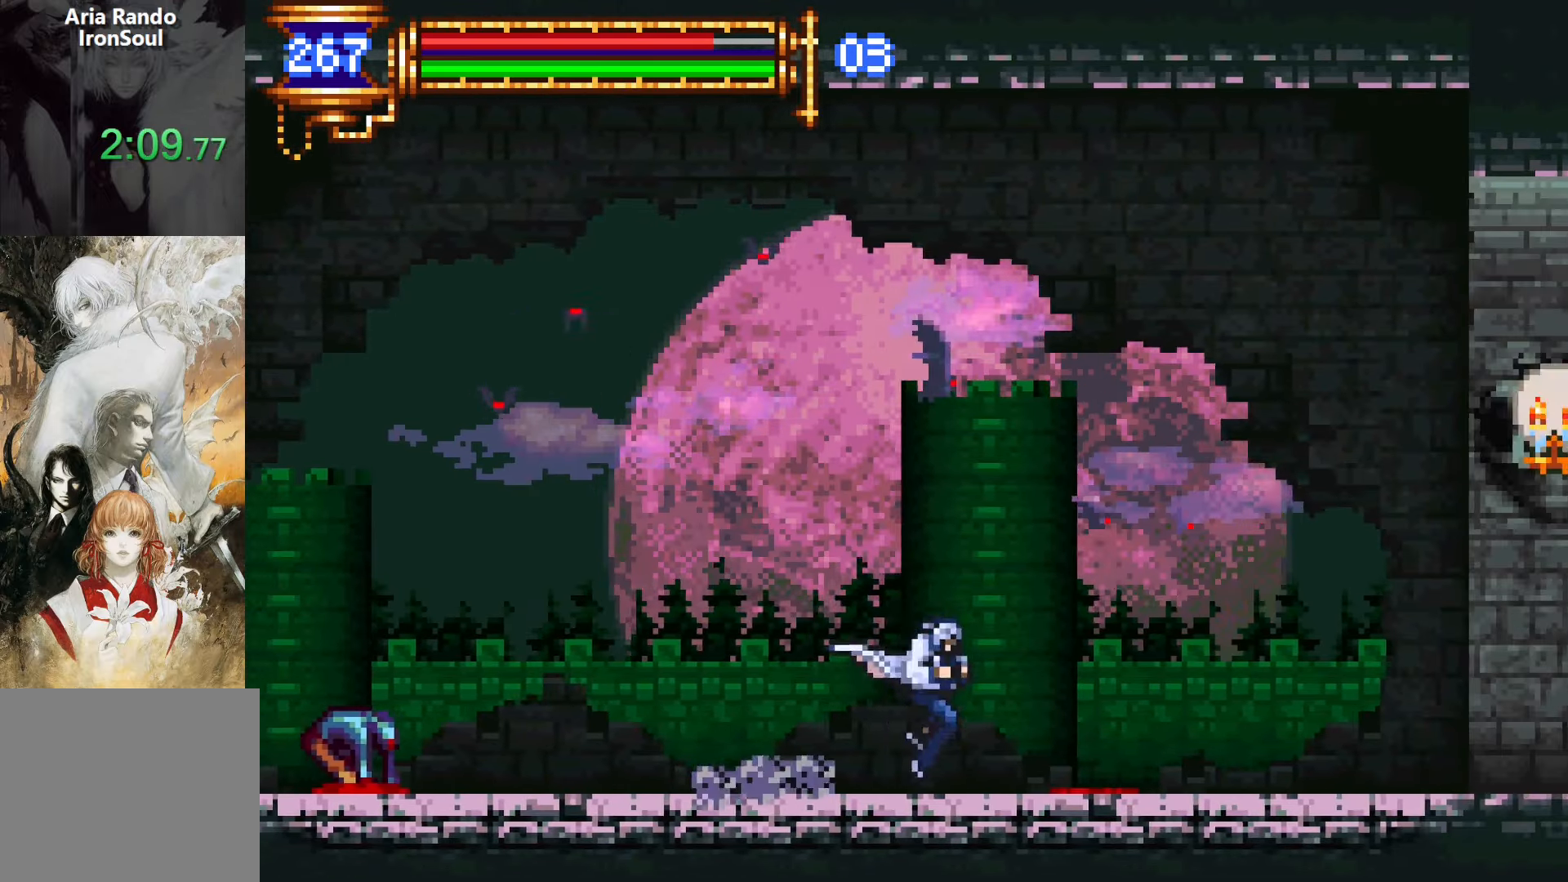
{"buttons": ["DPAD_RIGHT"], "events": [[50, "L1", "down"], [133, "DPAD_LEFT", "up"], [217, "CROSS", "down"], [217, "DPAD_RIGHT", "down"], [217, "L1", "up"], [267, "CROSS", "up"]]}
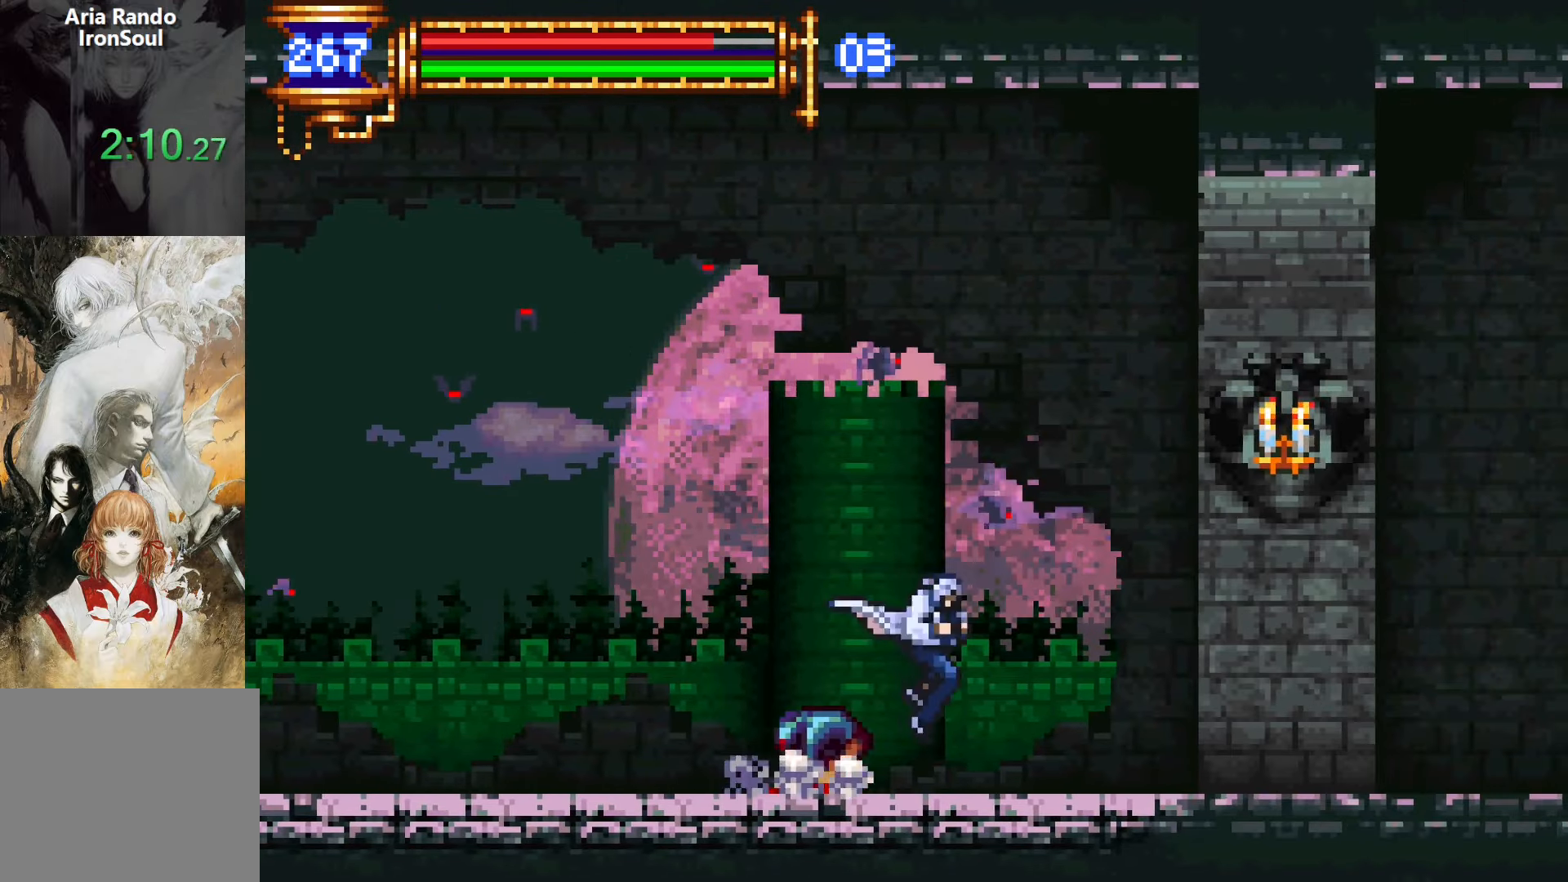
{"buttons": ["DPAD_RIGHT"], "events": [[67, "DPAD_DOWN", "down"], [67, "DPAD_RIGHT", "up"], [83, "DPAD_DOWN", "up"], [100, "DPAD_LEFT", "down"], [133, "L1", "down"], [250, "DPAD_LEFT", "up"], [317, "CROSS", "down"], [317, "L1", "up"], [333, "DPAD_RIGHT", "down"], [367, "CROSS", "up"]]}
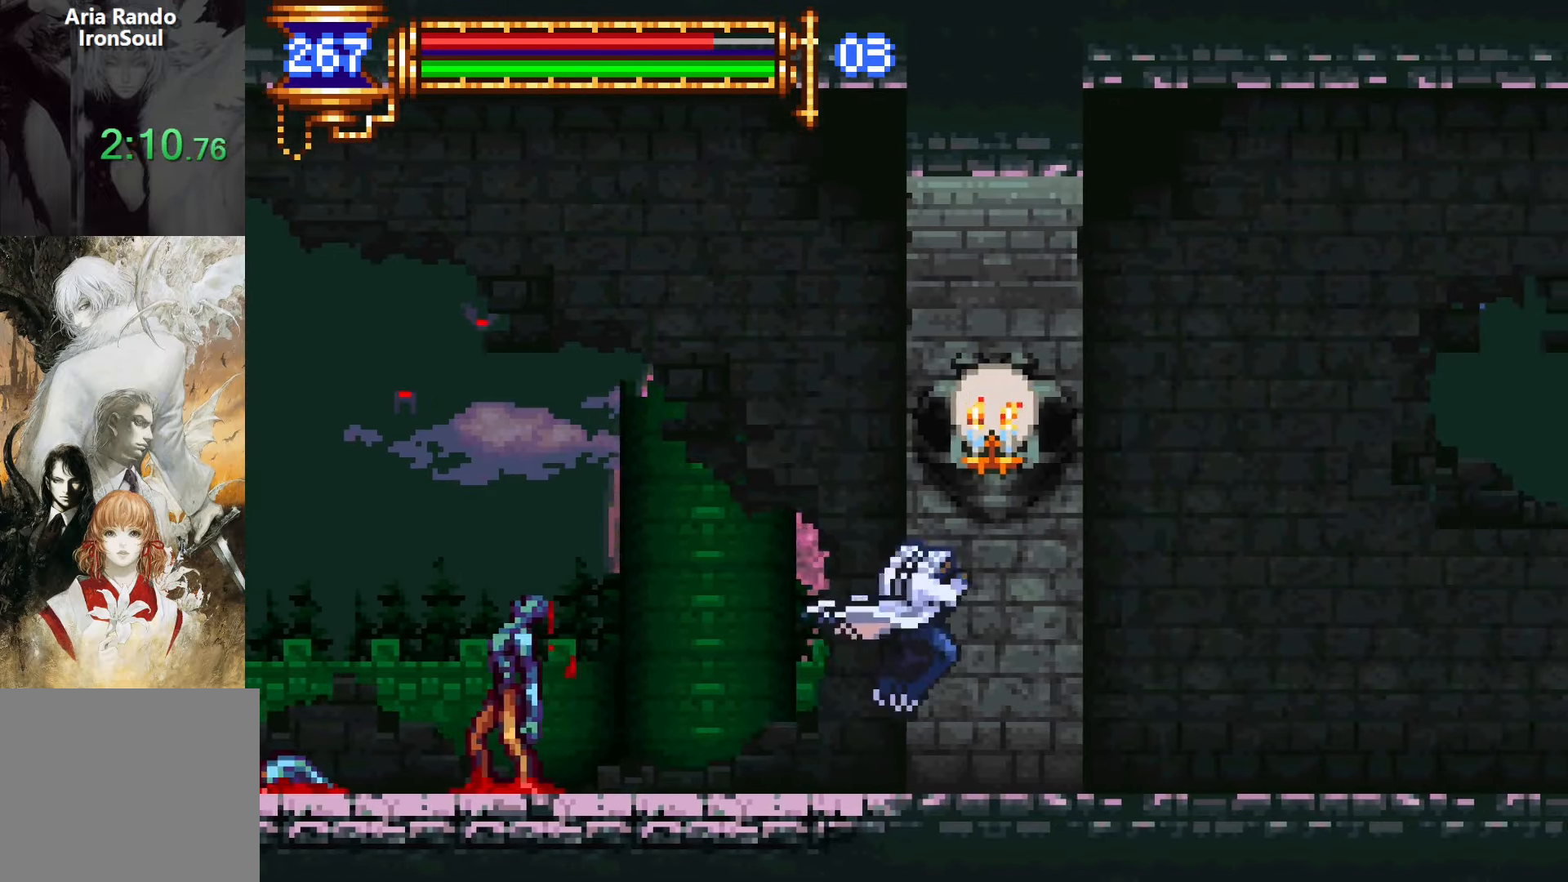
{"buttons": ["DPAD_RIGHT"], "events": [[183, "DPAD_DOWN", "down"], [200, "DPAD_RIGHT", "up"], [217, "DPAD_LEFT", "down"], [233, "DPAD_DOWN", "up"], [267, "L1", "down"], [367, "DPAD_LEFT", "up"], [433, "CROSS", "down"], [433, "DPAD_RIGHT", "down"], [433, "L1", "up"], [483, "CROSS", "up"]]}
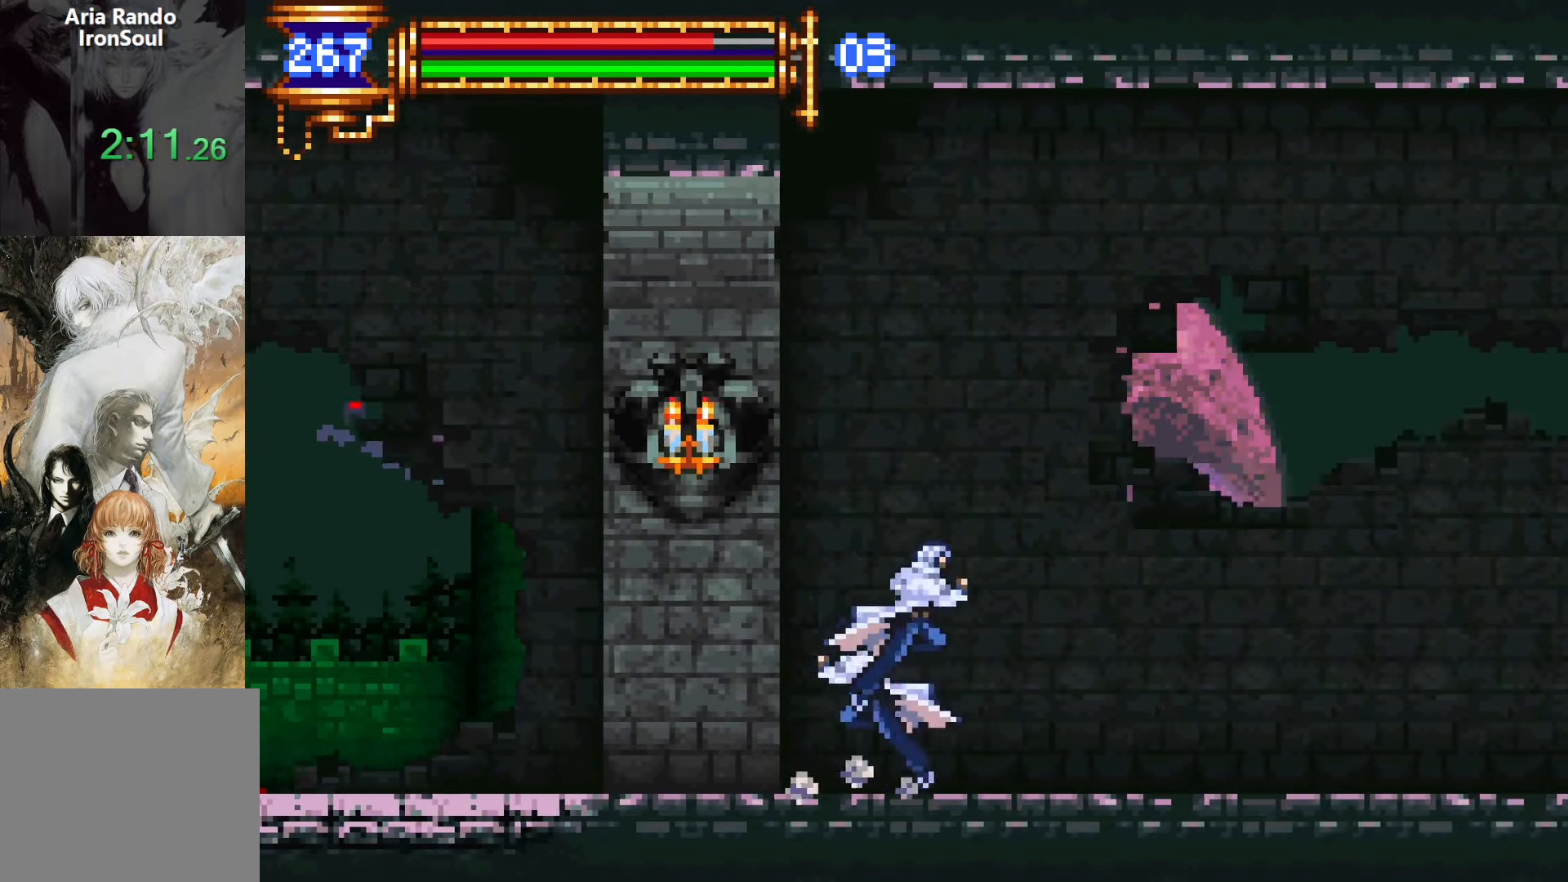
{"buttons": ["L1"], "events": [[283, "DPAD_DOWN", "down"], [283, "DPAD_RIGHT", "up"], [300, "DPAD_DOWN", "up"], [317, "DPAD_LEFT", "down"], [350, "L1", "down"], [450, "DPAD_LEFT", "up"]]}
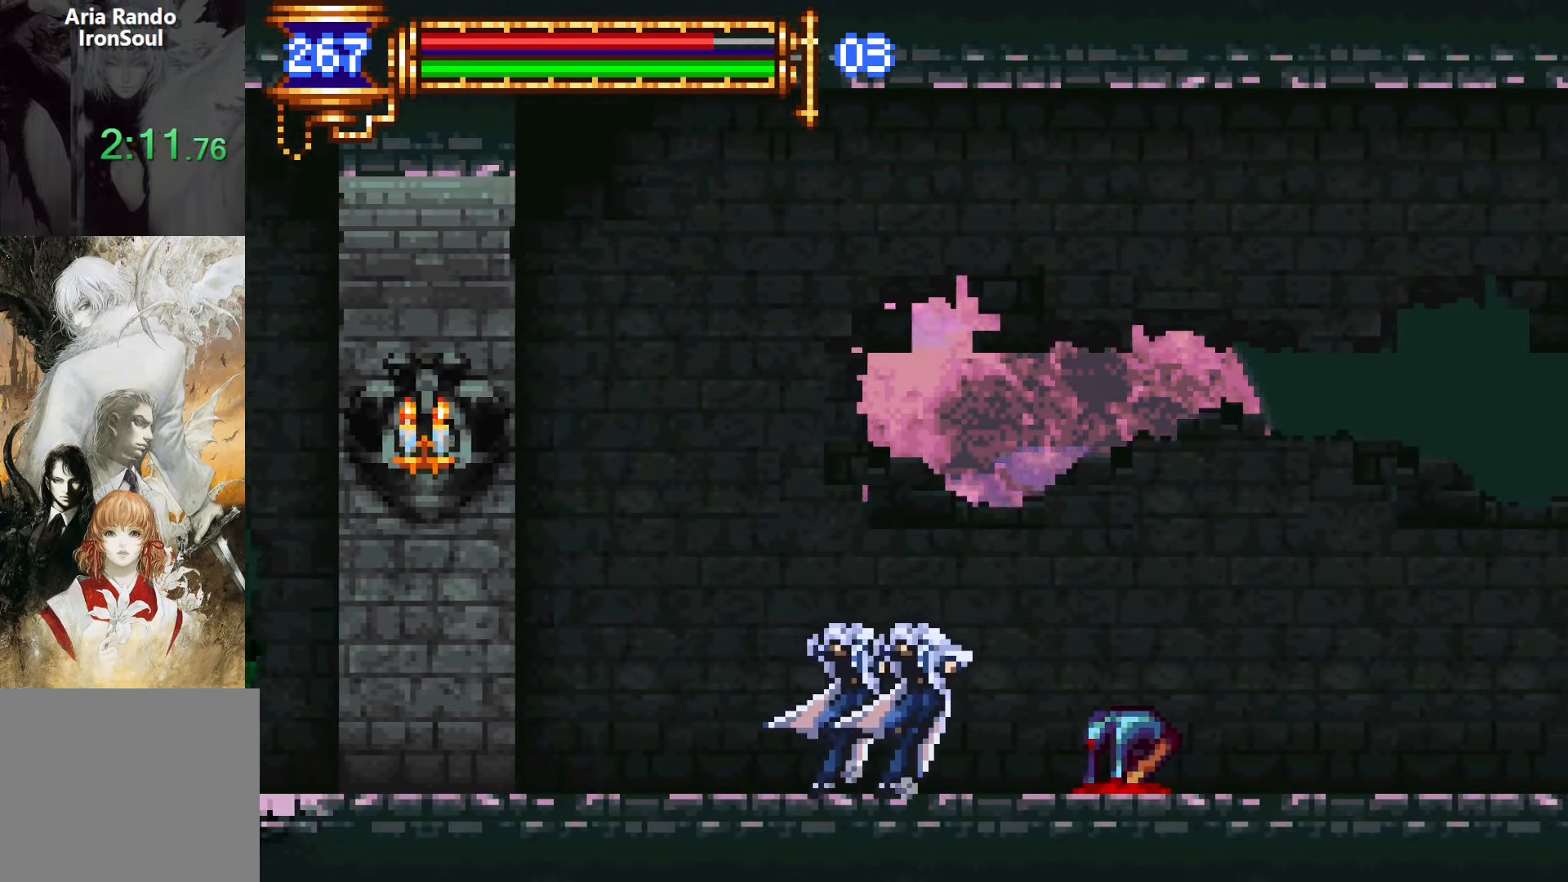
{"buttons": ["DPAD_RIGHT"], "events": [[17, "CROSS", "down"], [17, "L1", "up"], [33, "DPAD_RIGHT", "down"], [283, "CROSS", "up"]]}
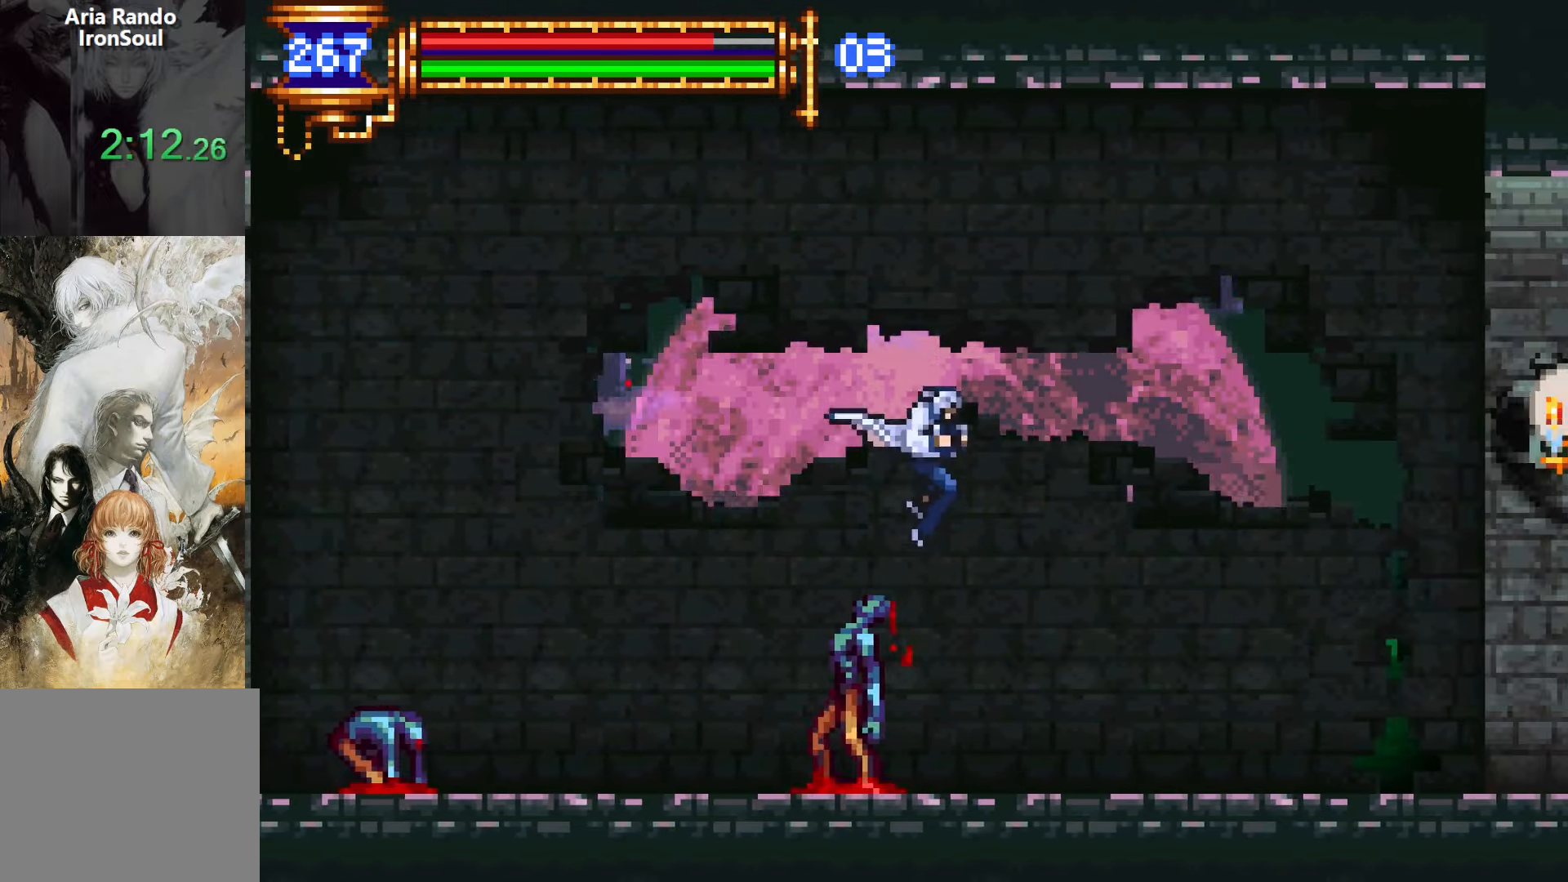
{"buttons": ["CROSS", "DPAD_RIGHT"], "events": [[250, "DPAD_DOWN", "down"], [250, "DPAD_RIGHT", "up"], [283, "DPAD_LEFT", "down"], [300, "DPAD_DOWN", "up"], [333, "L1", "down"], [400, "DPAD_LEFT", "up"], [500, "CROSS", "down"], [500, "DPAD_RIGHT", "down"], [500, "L1", "up"]]}
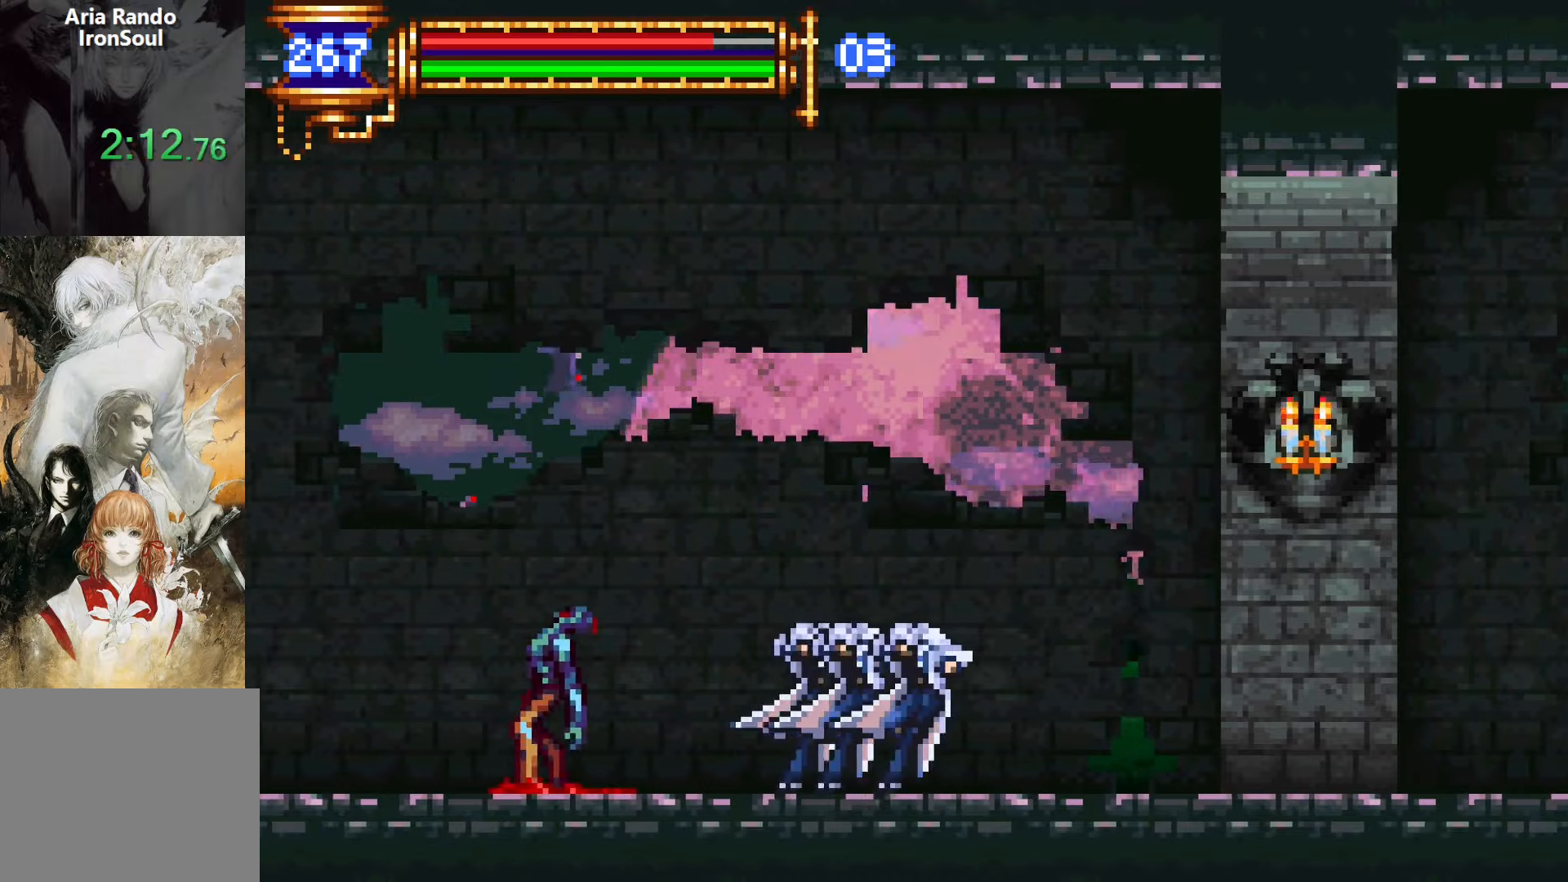
{"buttons": ["L1"], "events": [[33, "CROSS", "up"], [283, "DPAD_DOWN", "down"], [300, "DPAD_RIGHT", "up"], [317, "DPAD_LEFT", "down"], [333, "DPAD_DOWN", "up"], [367, "L1", "down"], [450, "DPAD_LEFT", "up"]]}
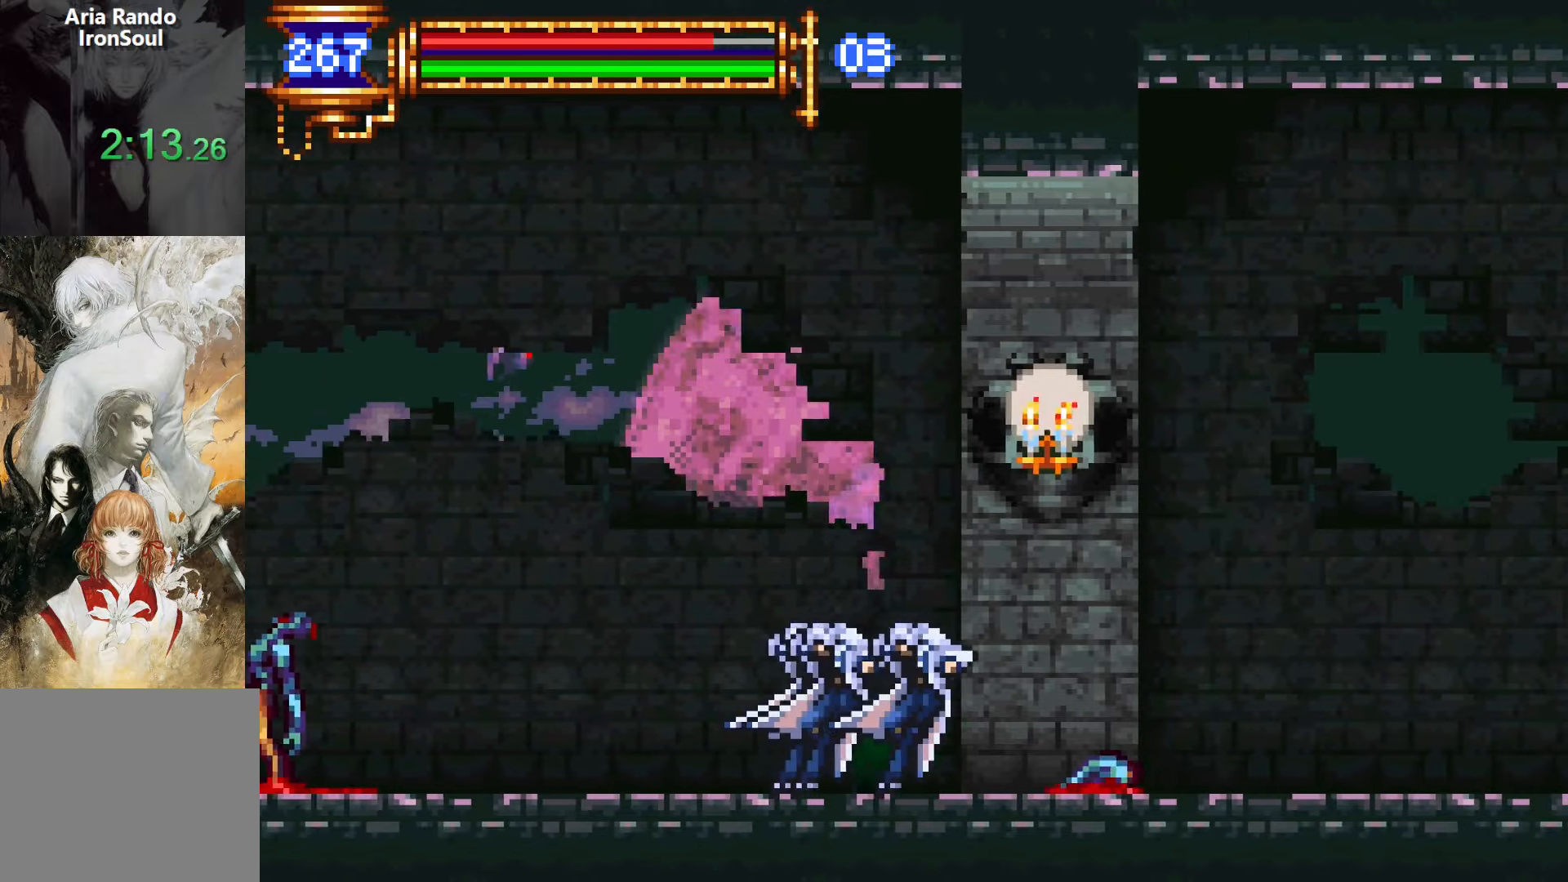
{"buttons": ["L1"], "events": [[17, "CROSS", "down"], [17, "DPAD_RIGHT", "down"], [17, "L1", "up"], [50, "CROSS", "up"], [317, "DPAD_DOWN", "down"], [333, "DPAD_RIGHT", "up"], [350, "DPAD_LEFT", "down"], [367, "DPAD_DOWN", "up"], [400, "L1", "down"], [483, "DPAD_LEFT", "up"]]}
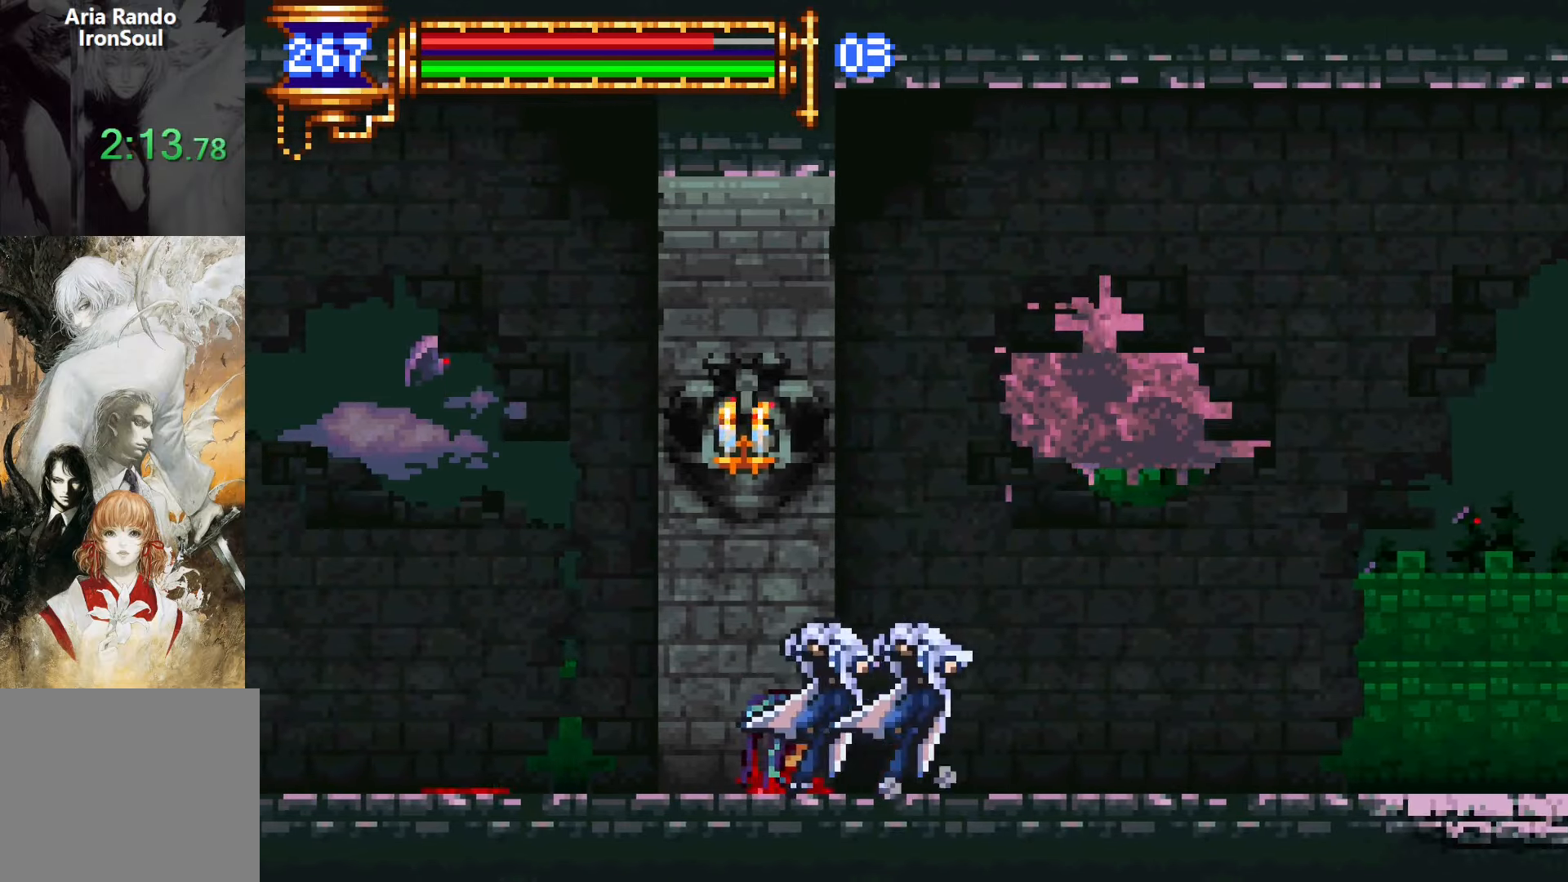
{"buttons": ["L1", "DPAD_LEFT"], "events": [[50, "DPAD_RIGHT", "down"], [67, "CROSS", "down"], [67, "L1", "up"], [100, "CROSS", "up"], [367, "DPAD_DOWN", "down"], [367, "DPAD_RIGHT", "up"], [383, "DPAD_DOWN", "up"], [383, "DPAD_LEFT", "down"], [450, "L1", "down"]]}
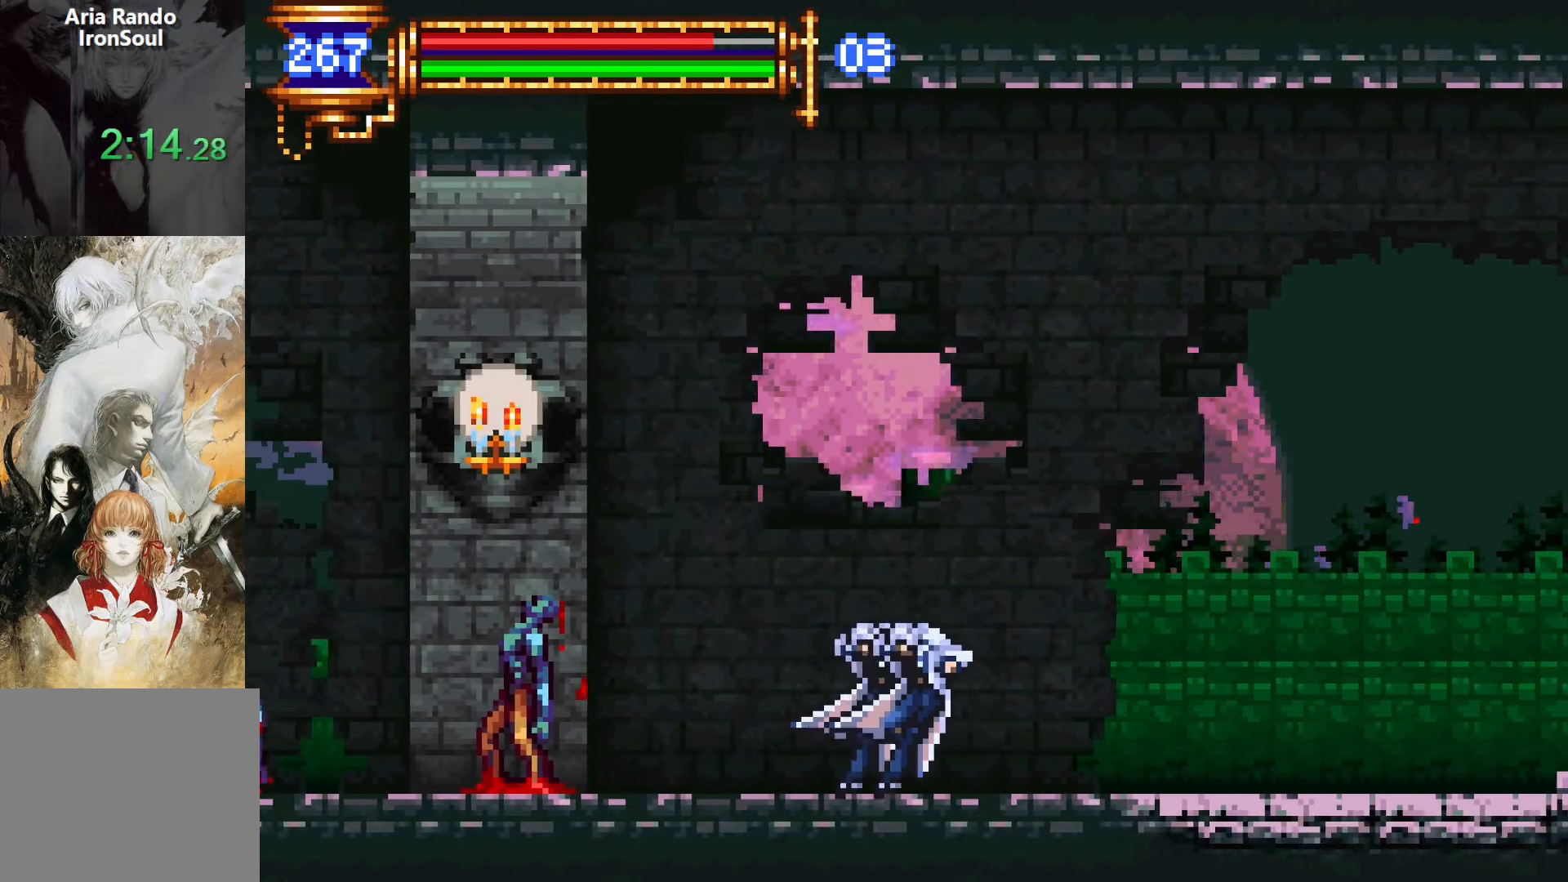
{"buttons": ["DPAD_LEFT"], "events": [[17, "DPAD_LEFT", "up"], [100, "DPAD_RIGHT", "down"], [100, "L1", "up"], [117, "CROSS", "down"], [150, "CROSS", "up"], [433, "DPAD_DOWN", "down"], [433, "DPAD_RIGHT", "up"], [467, "DPAD_DOWN", "up"], [467, "DPAD_LEFT", "down"]]}
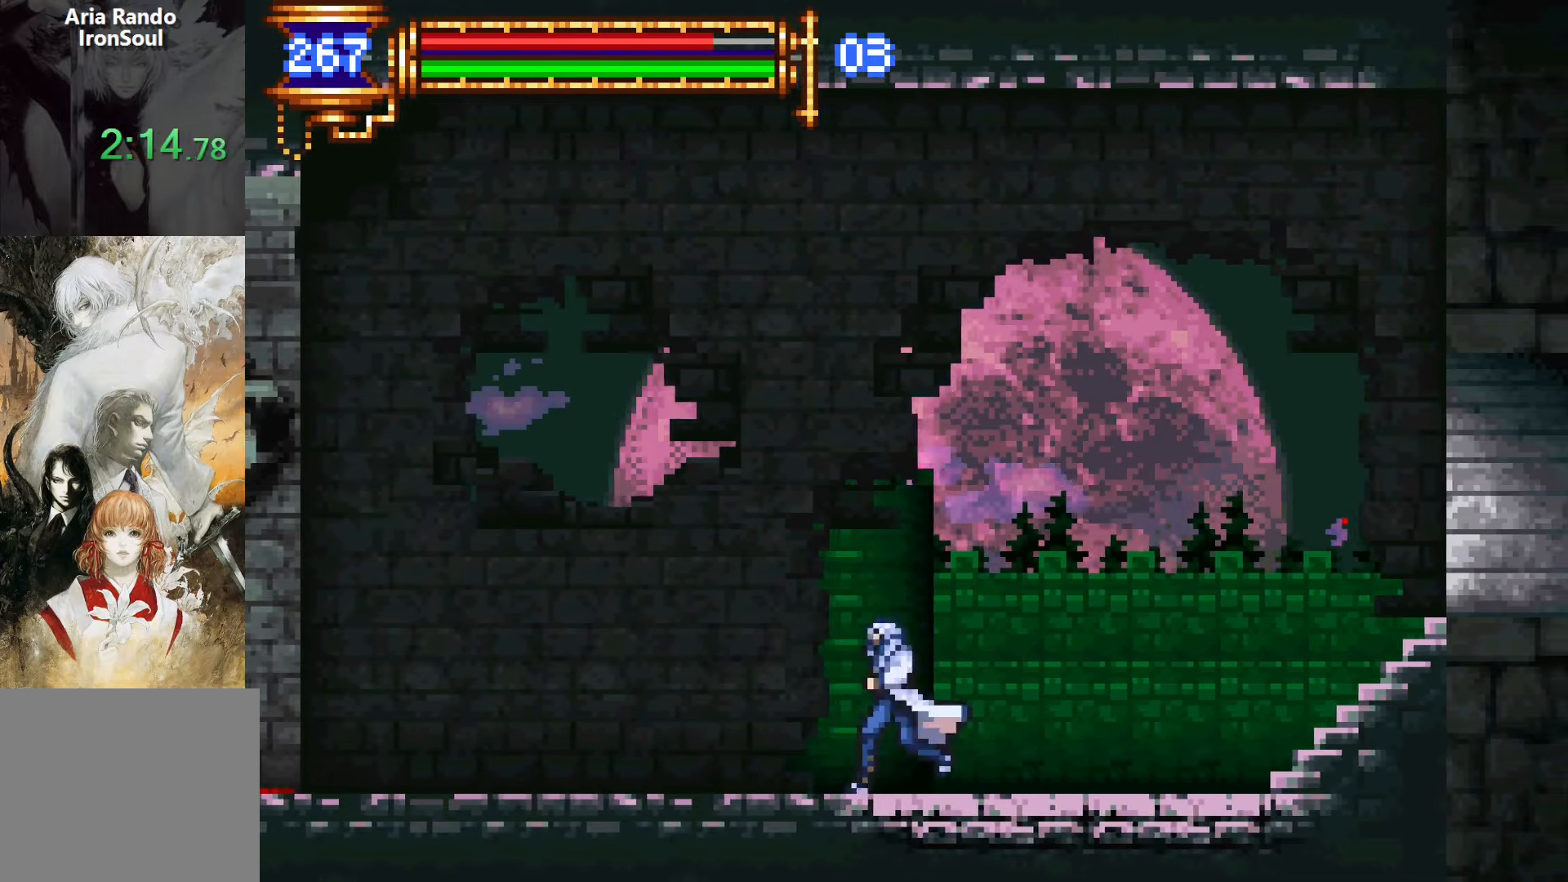
{"buttons": ["DPAD_DOWN"], "events": [[17, "L1", "down"], [100, "DPAD_LEFT", "up"], [167, "CROSS", "down"], [167, "DPAD_RIGHT", "down"], [167, "L1", "up"], [200, "CROSS", "up"], [500, "DPAD_DOWN", "down"], [500, "DPAD_RIGHT", "up"]]}
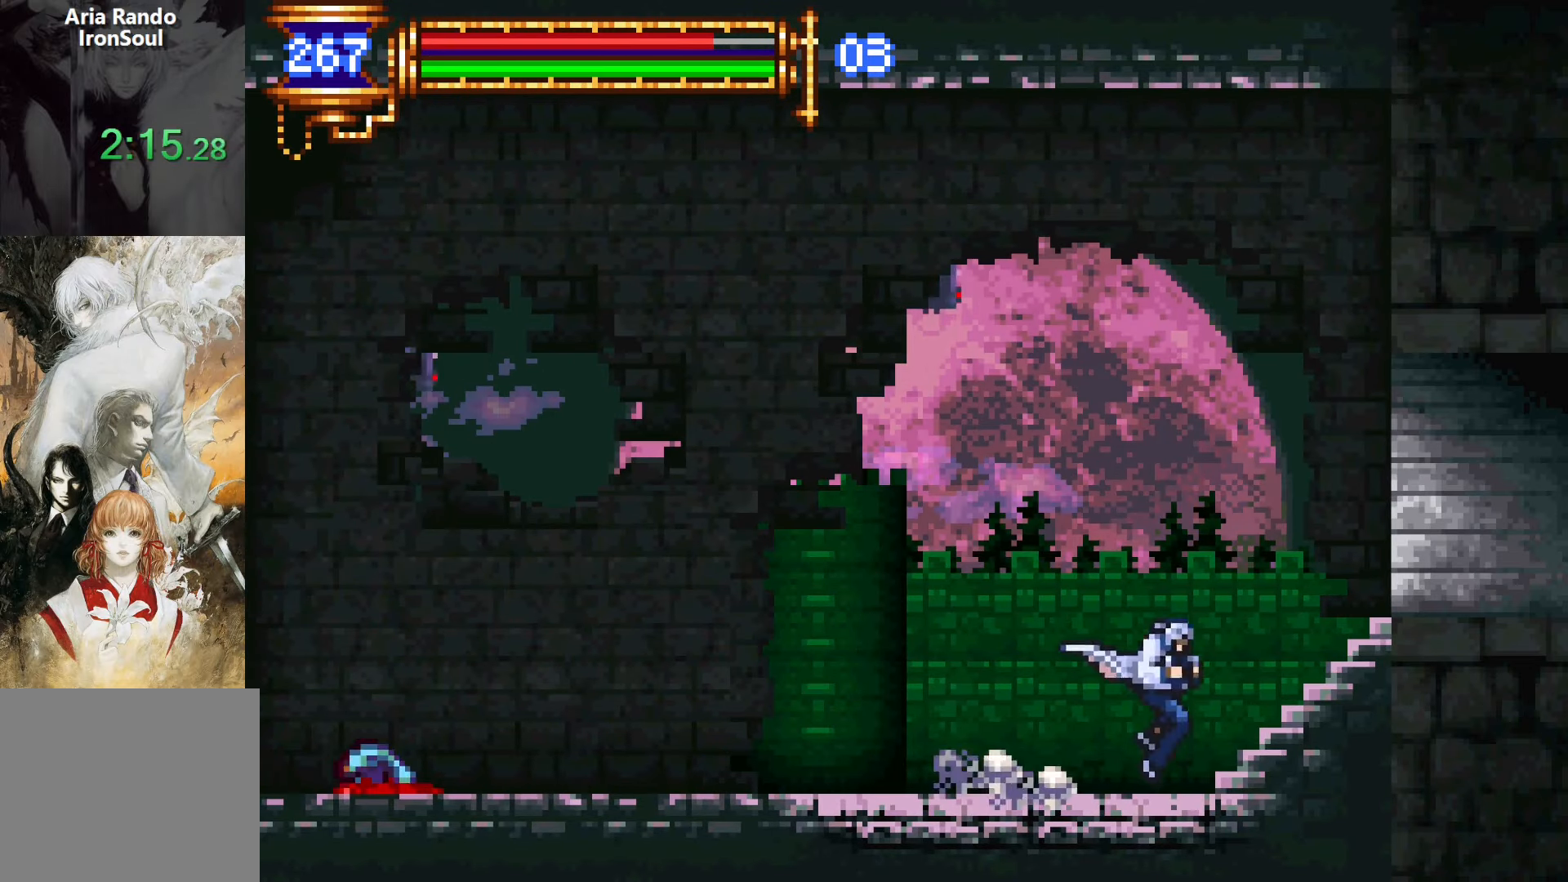
{"buttons": ["DPAD_RIGHT"], "events": [[17, "DPAD_LEFT", "down"], [33, "DPAD_DOWN", "up"], [67, "L1", "down"], [150, "DPAD_LEFT", "up"], [200, "CROSS", "down"], [200, "L1", "up"], [217, "DPAD_RIGHT", "down"], [333, "CROSS", "up"]]}
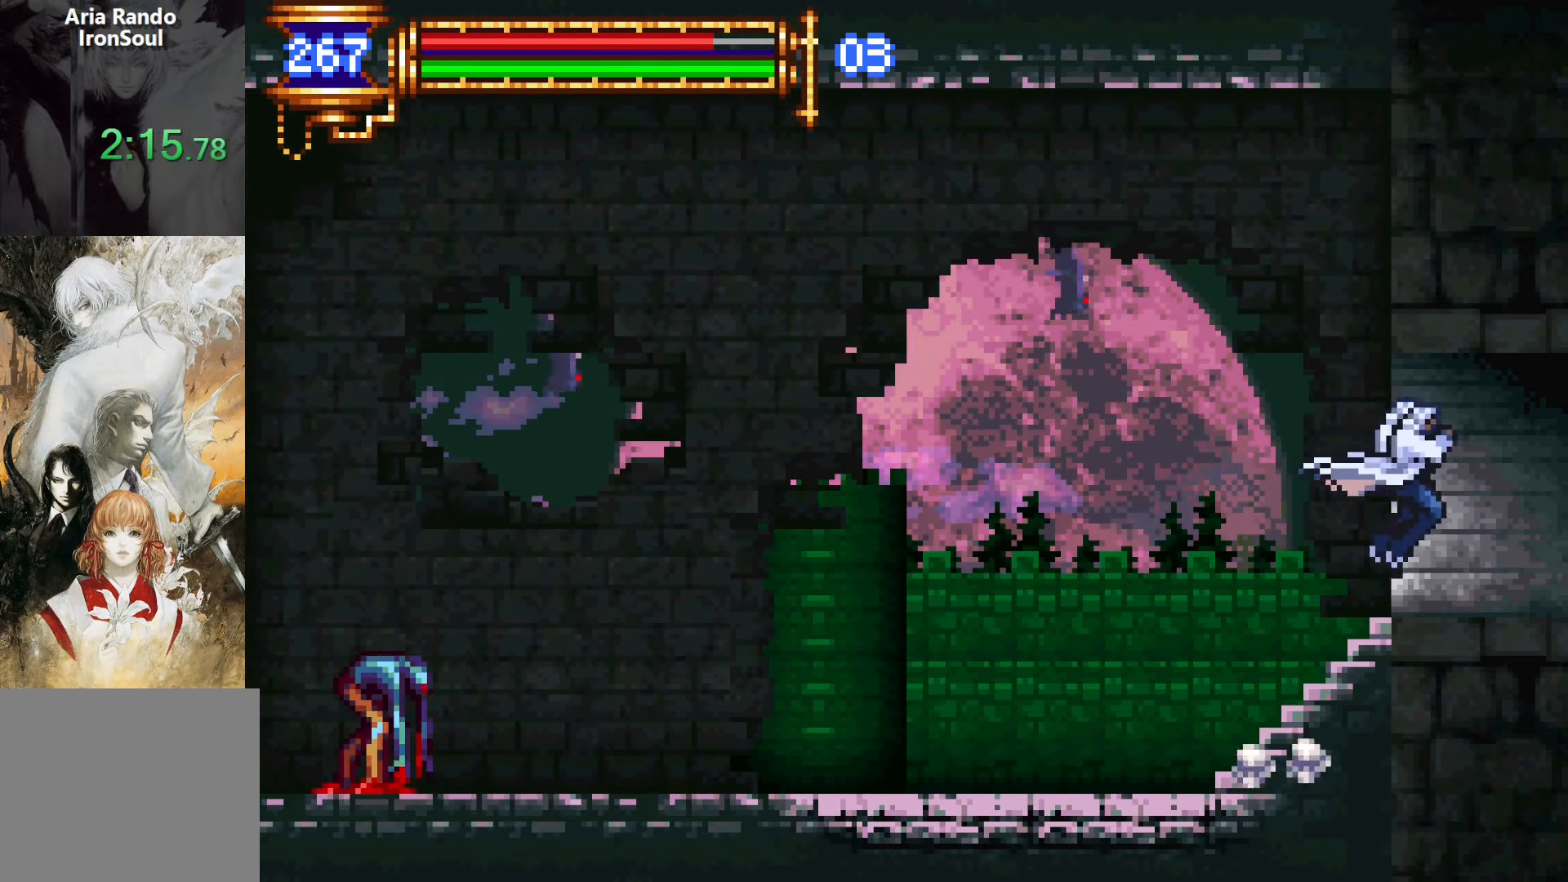
{"buttons": ["L1"], "events": [[100, "DPAD_DOWN", "down"], [117, "DPAD_RIGHT", "up"], [133, "DPAD_LEFT", "down"], [150, "DPAD_DOWN", "up"], [183, "L1", "down"], [467, "DPAD_LEFT", "up"]]}
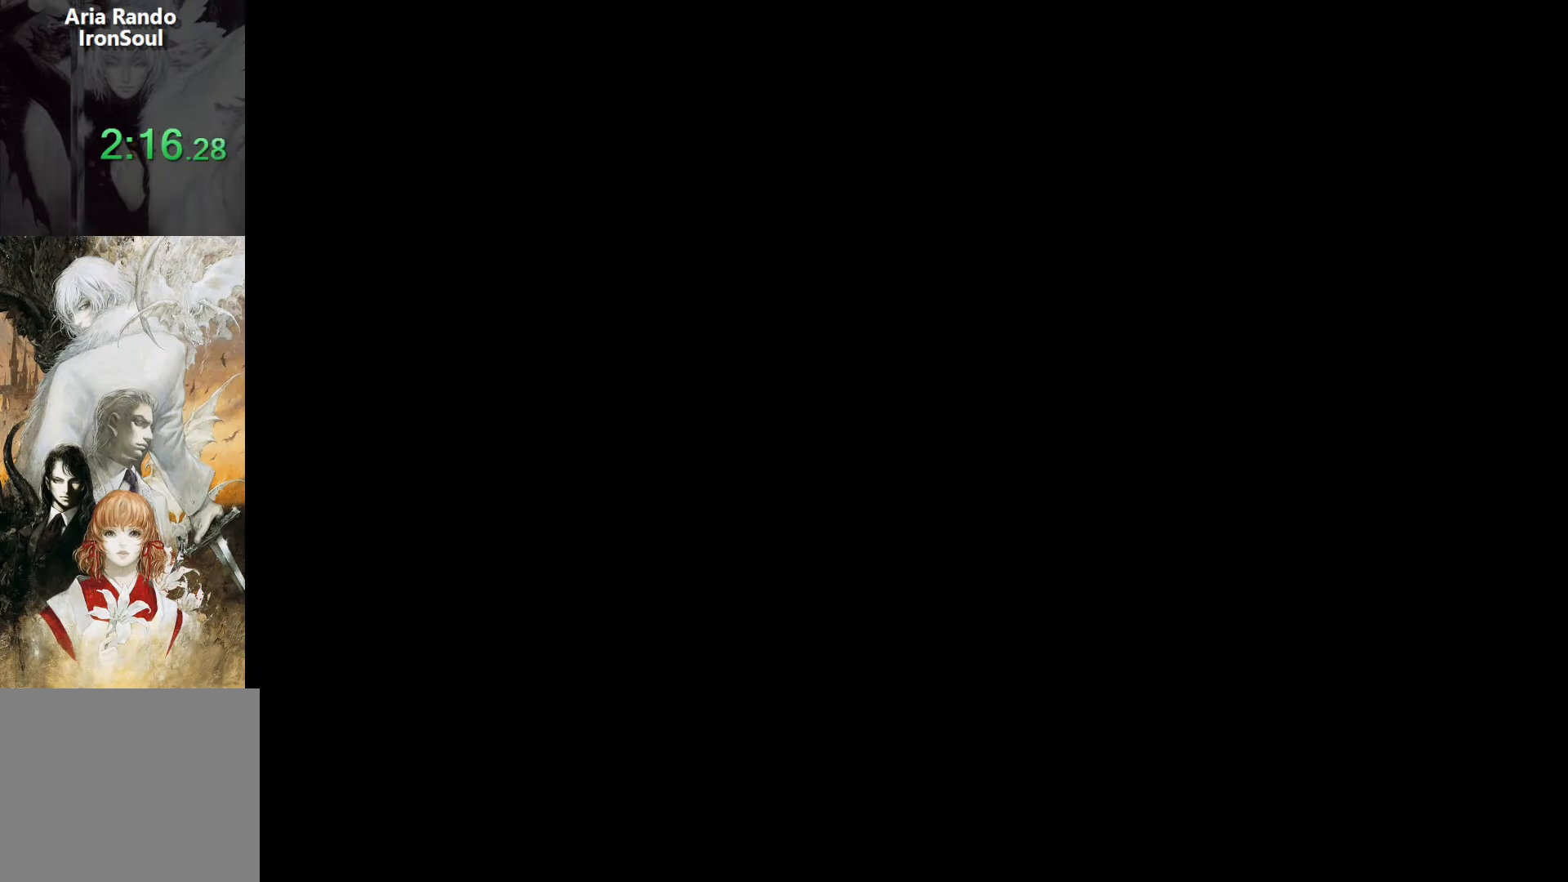
{"buttons": ["L1", "DPAD_LEFT"], "events": [[17, "DPAD_RIGHT", "down"], [33, "CROSS", "down"], [33, "L1", "up"], [67, "CROSS", "up"], [333, "DPAD_DOWN", "down"], [333, "DPAD_RIGHT", "up"], [367, "DPAD_DOWN", "up"], [367, "DPAD_LEFT", "down"], [417, "L1", "down"]]}
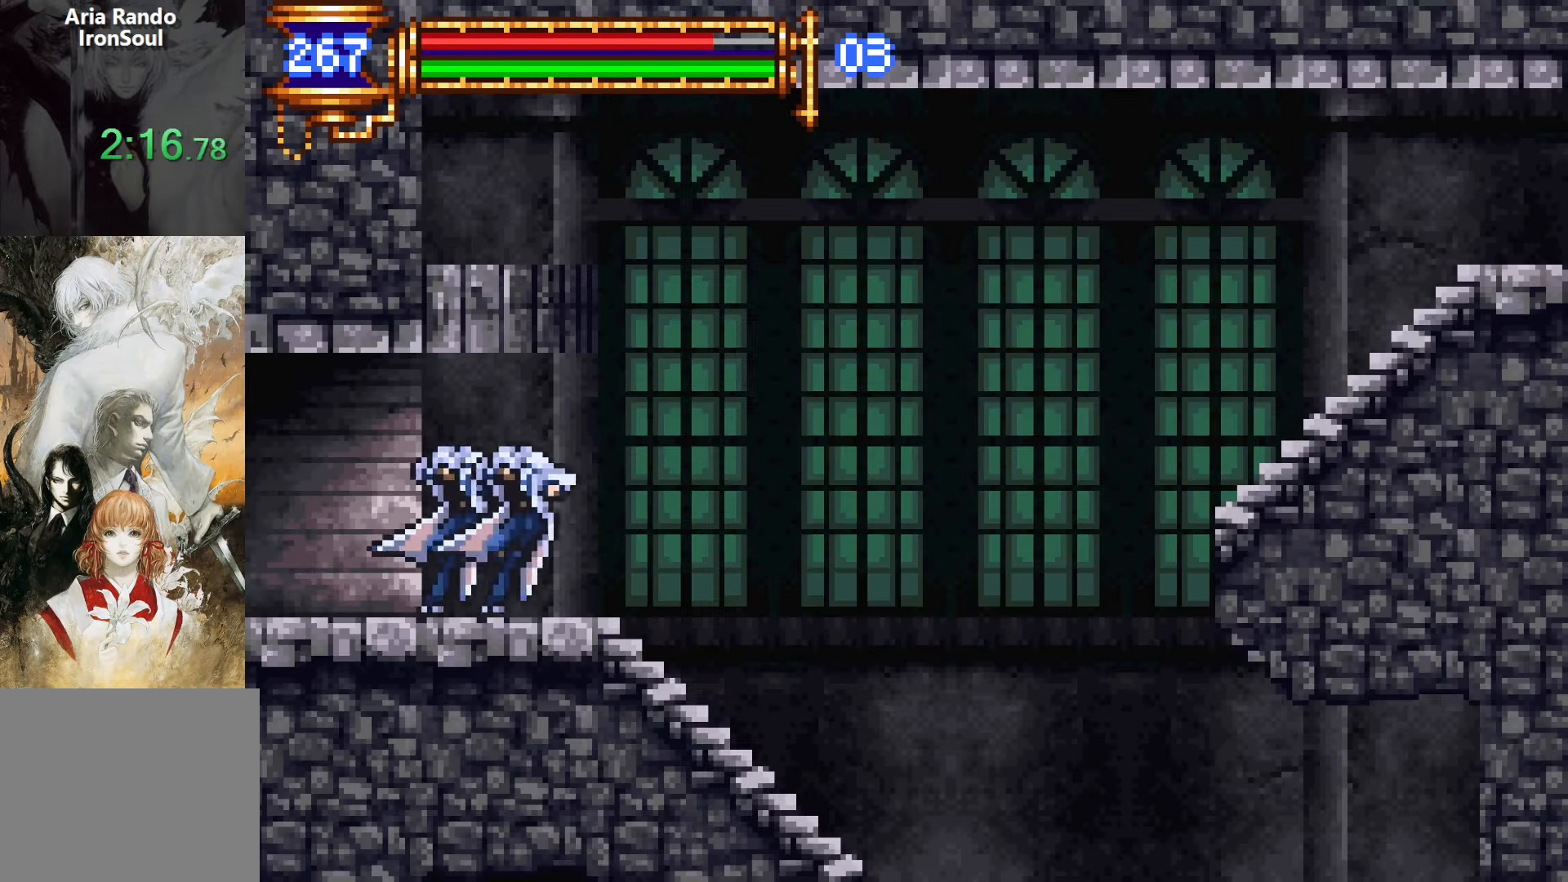
{"buttons": ["DPAD_RIGHT"], "events": [[17, "DPAD_LEFT", "up"], [83, "DPAD_RIGHT", "down"], [100, "CROSS", "down"], [100, "L1", "up"], [150, "CROSS", "up"]]}
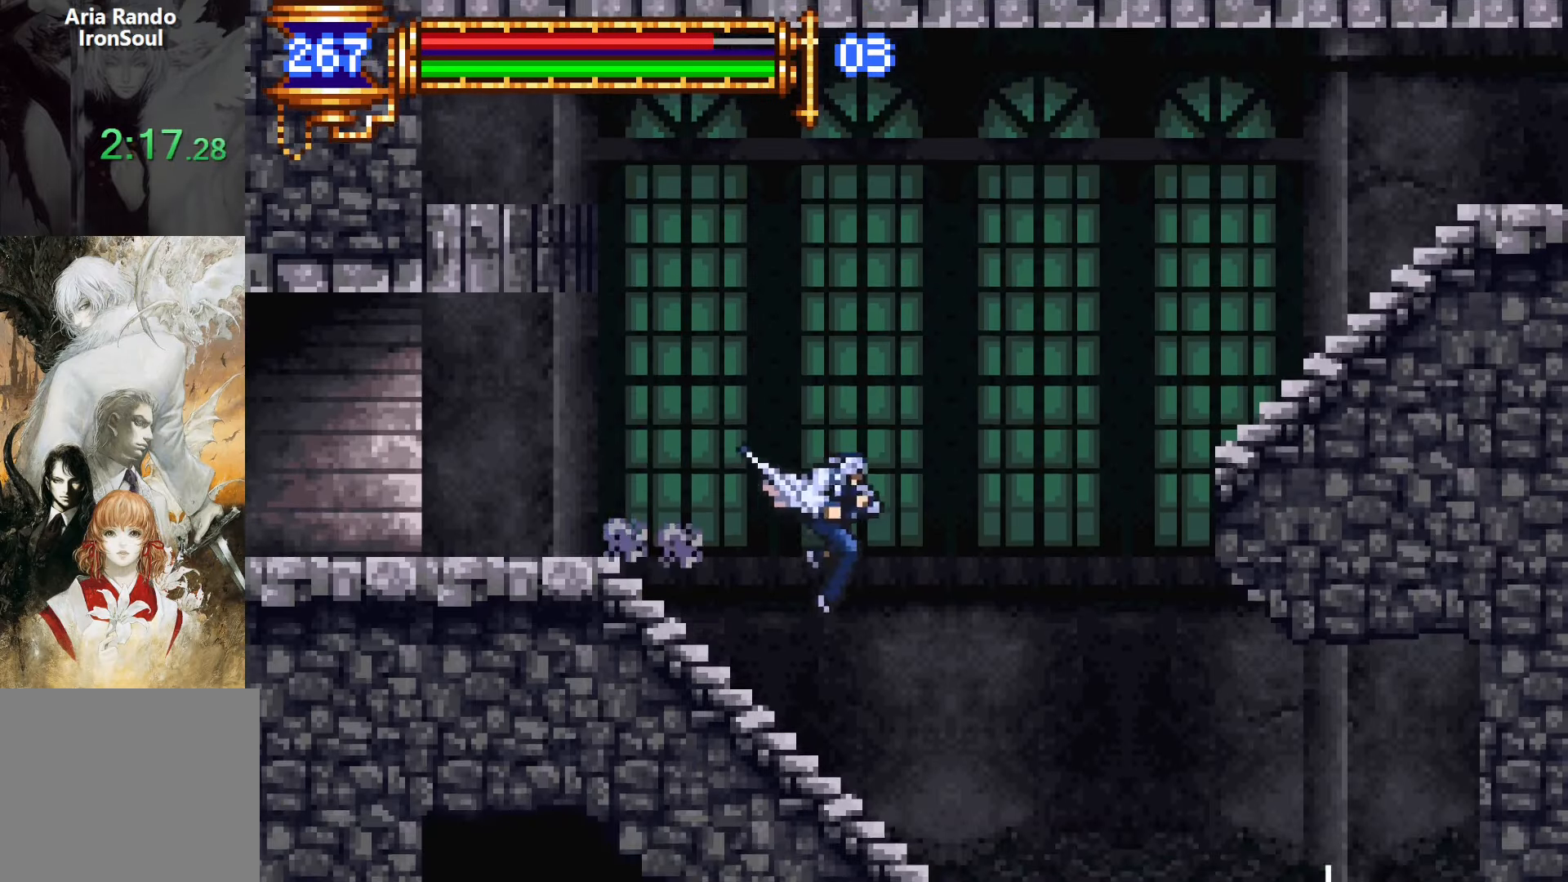
{"buttons": [], "events": [[183, "DPAD_DOWN", "down"], [183, "DPAD_RIGHT", "up"], [217, "DPAD_LEFT", "down"], [233, "DPAD_DOWN", "up"], [250, "L1", "down"], [317, "DPAD_LEFT", "up"], [417, "L1", "up"]]}
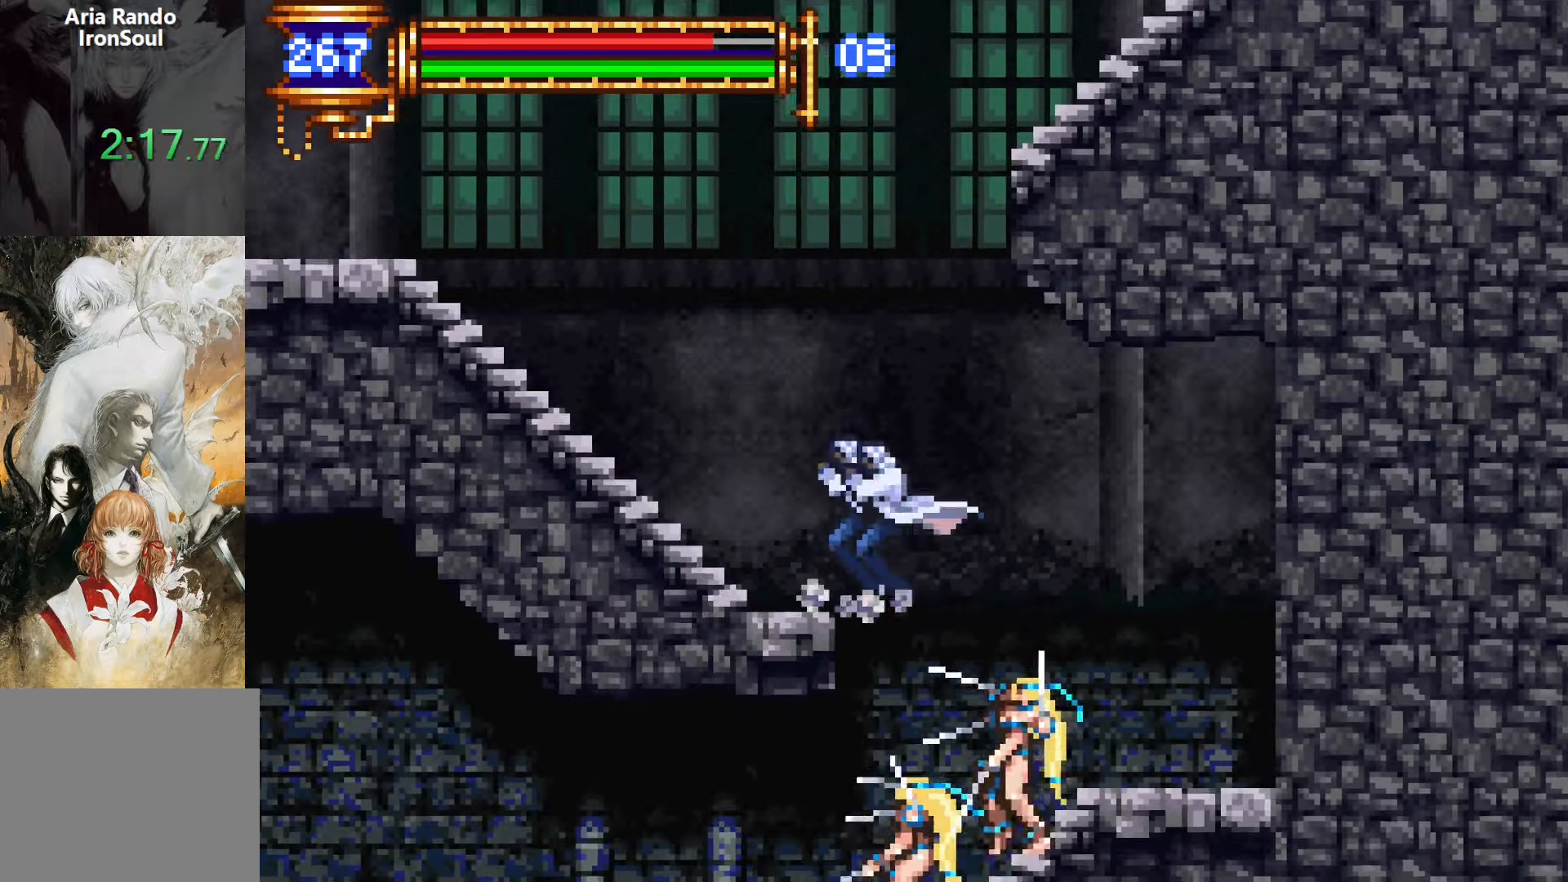
{"buttons": ["DPAD_LEFT"], "events": [[50, "DPAD_LEFT", "down"]]}
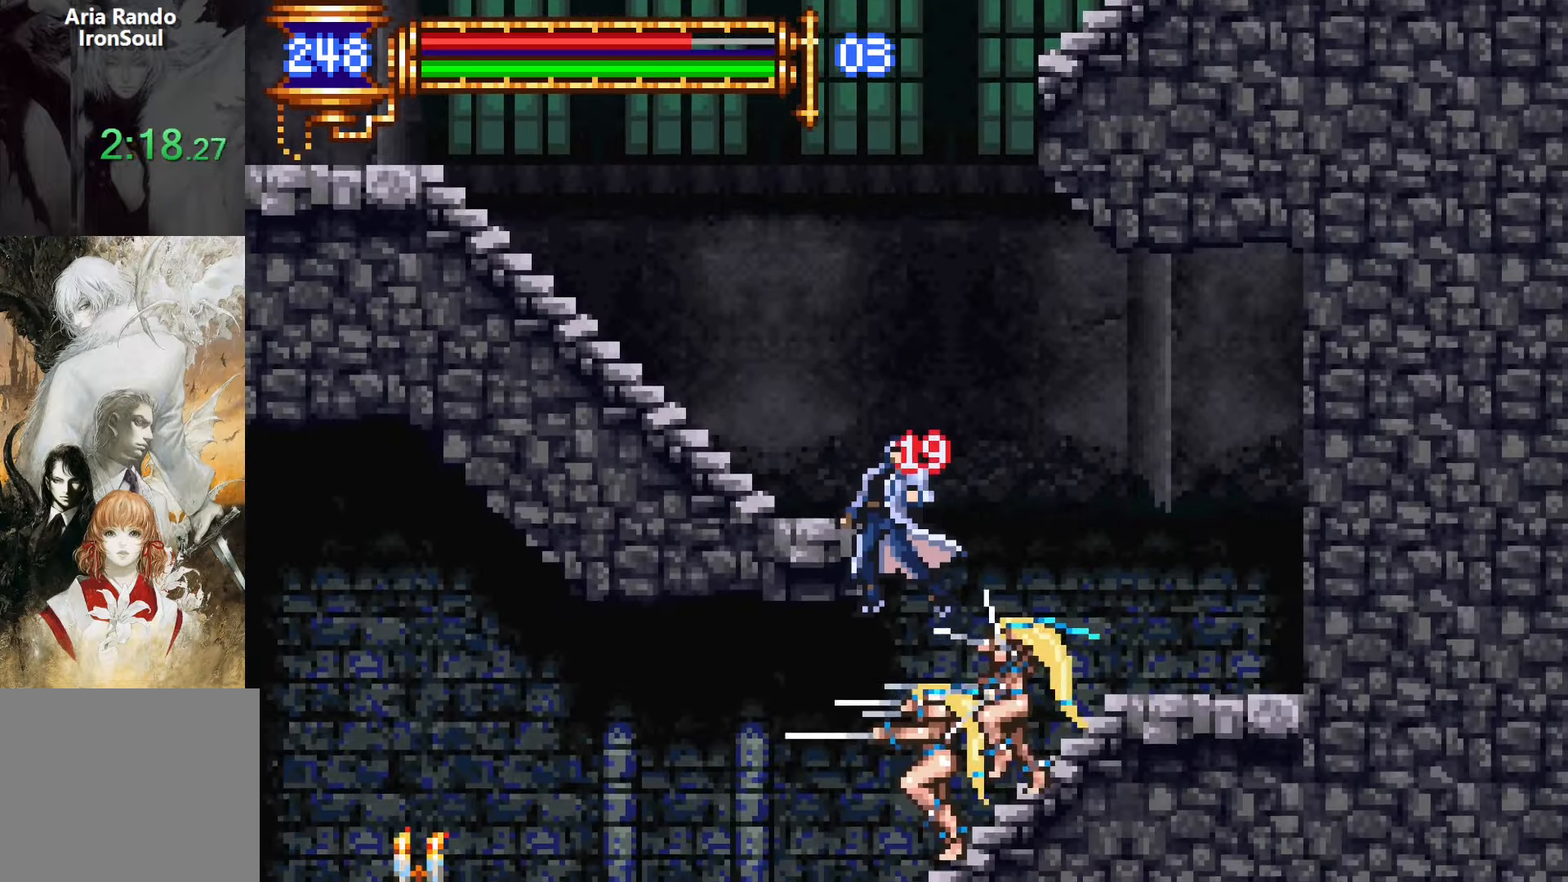
{"buttons": ["DPAD_LEFT"], "events": [[367, "CROSS", "down"], [400, "CROSS", "up"]]}
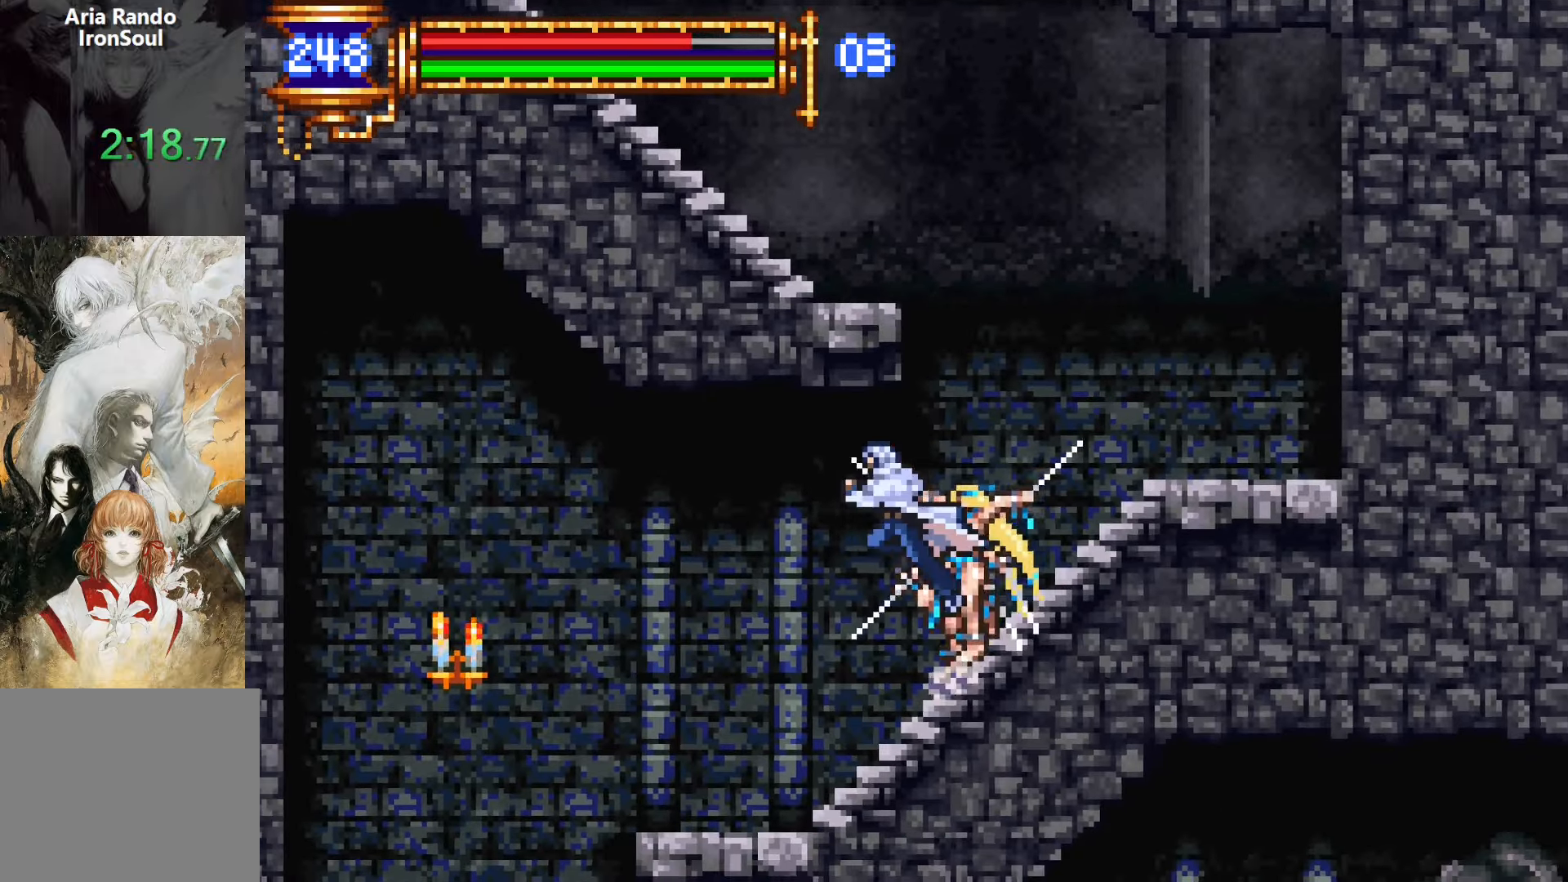
{"buttons": ["L1"], "events": [[300, "DPAD_DOWN", "down"], [317, "DPAD_LEFT", "up"], [350, "DPAD_RIGHT", "down"], [367, "DPAD_DOWN", "up"], [383, "L1", "down"], [433, "DPAD_RIGHT", "up"]]}
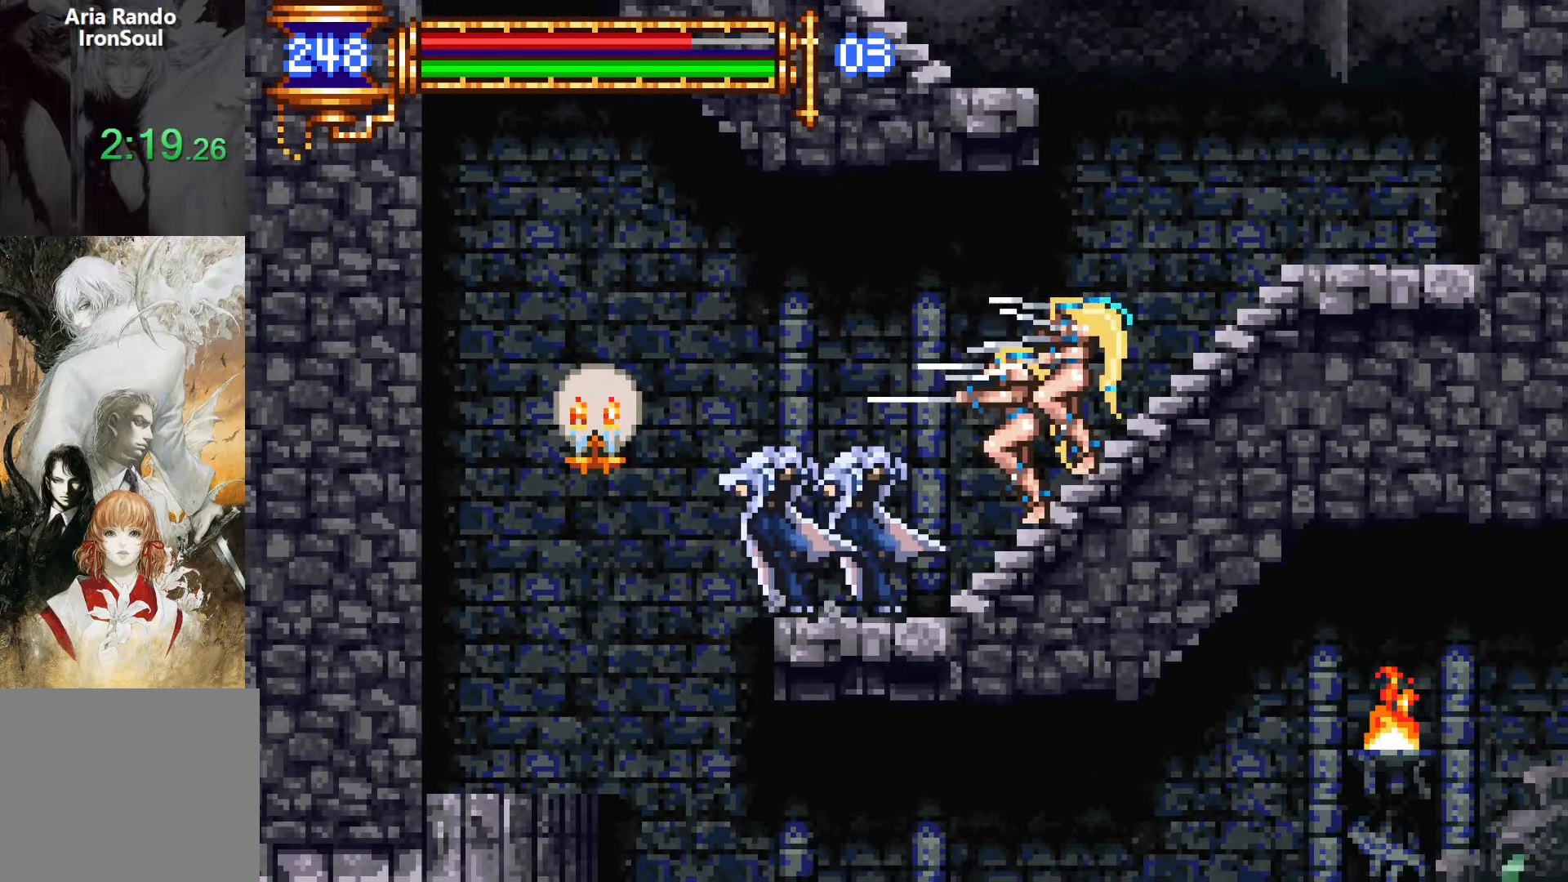
{"buttons": [], "events": [[17, "L1", "up"]]}